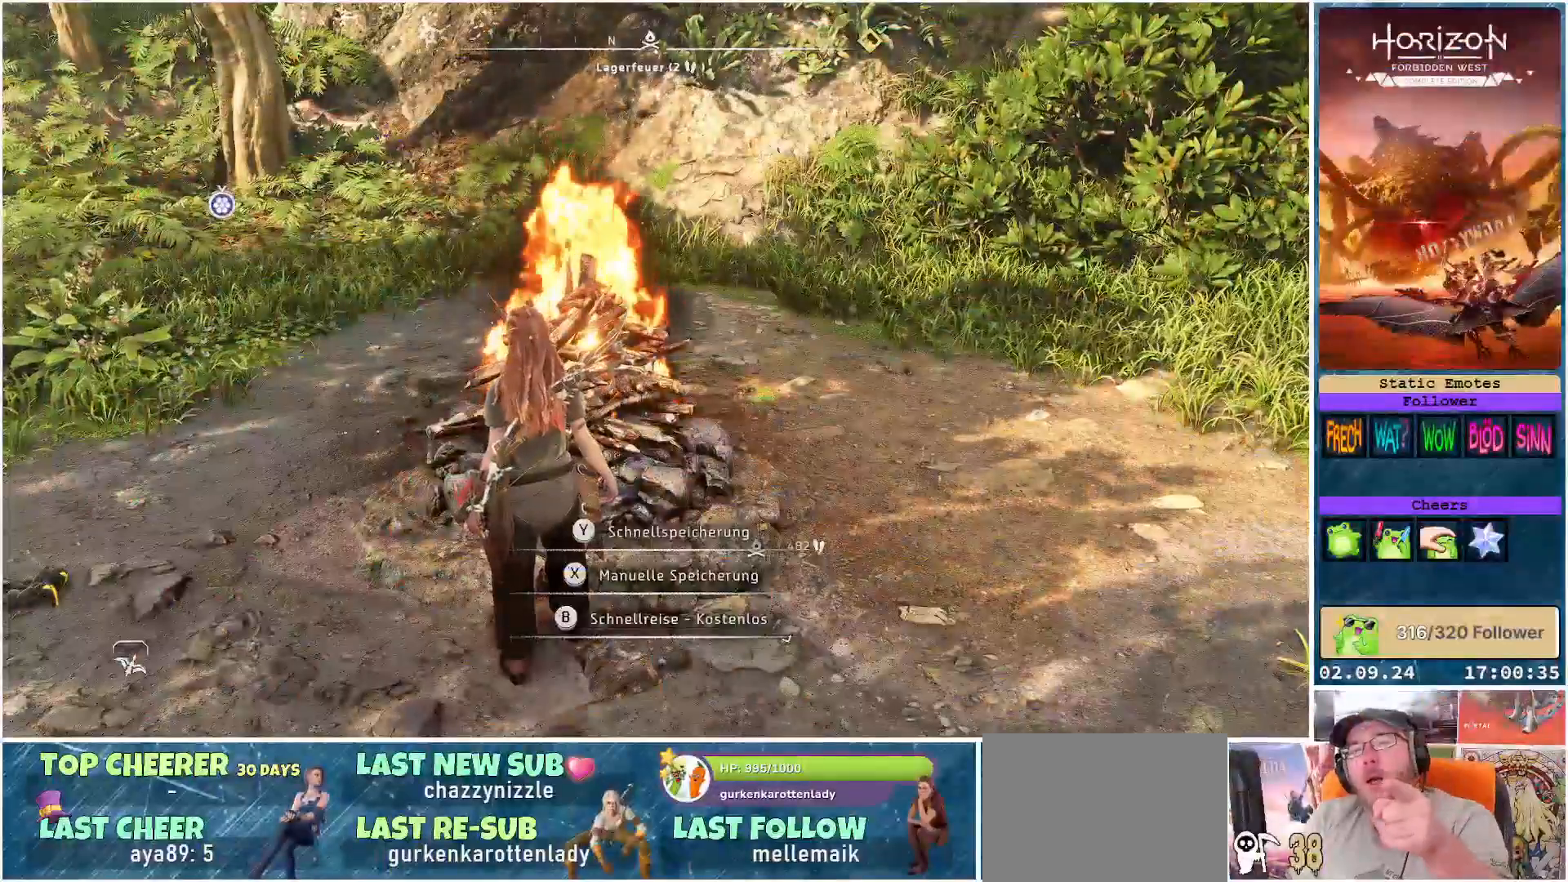
Gameplay with a controller (Xbox layout); each line is a JSON object with the inputs held at the frame after it. "events" lists button and stick changes between this image and that frame as [ms after this image, input, new state], when the widget could be followed in between.
{"buttons": [], "left_stick": "center", "right_stick": "center", "events": []}
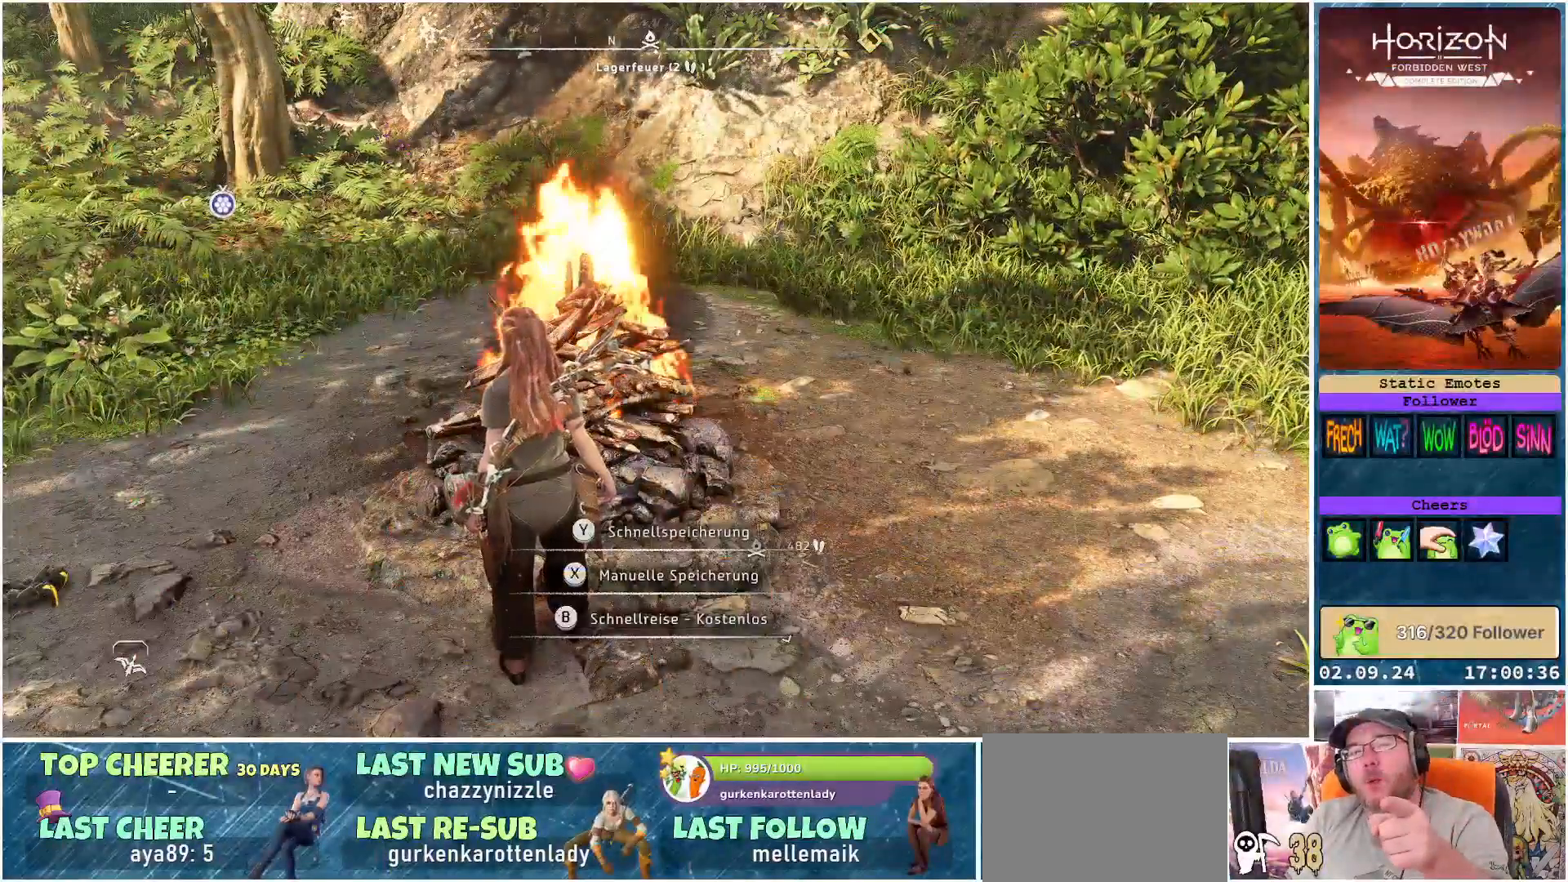
{"buttons": [], "left_stick": "center", "right_stick": "center", "events": []}
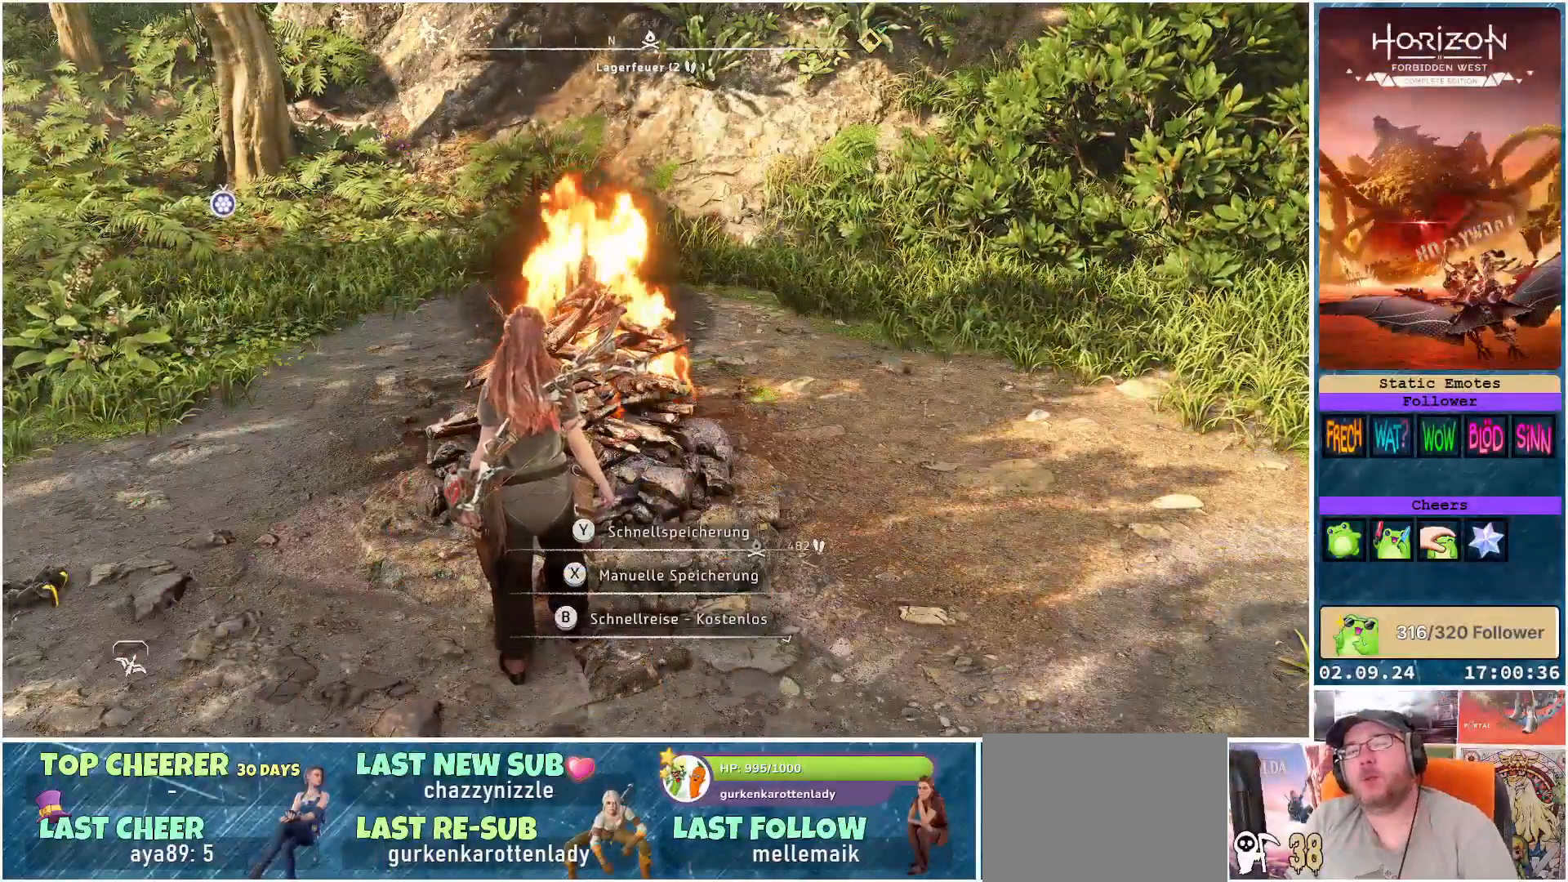
{"buttons": [], "left_stick": "center", "right_stick": "center", "events": []}
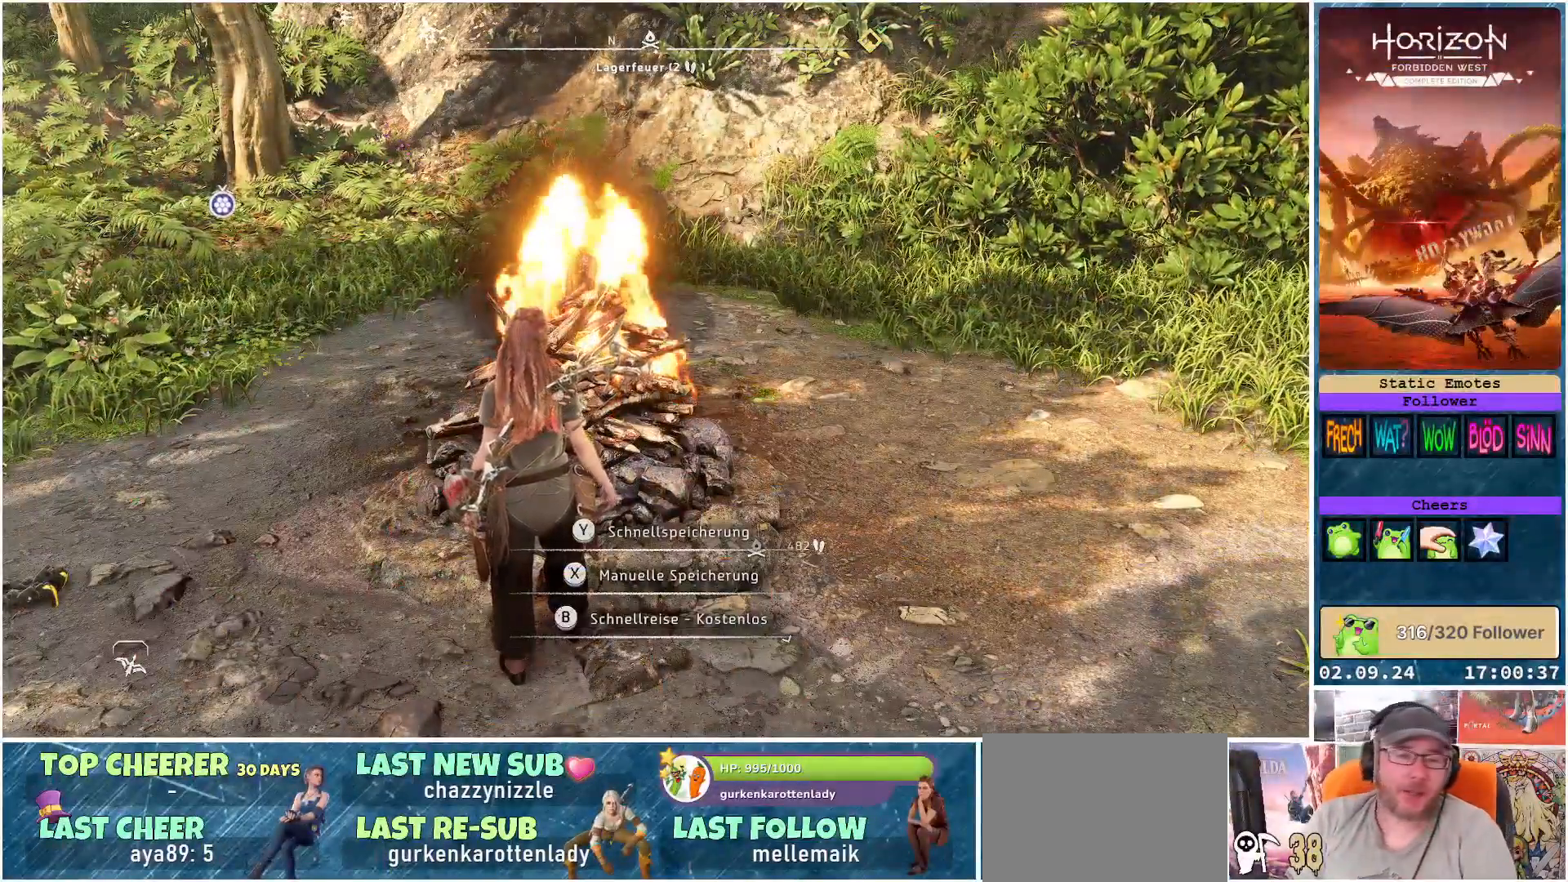
{"buttons": [], "left_stick": "center", "right_stick": "left", "events": [[350, "right_stick", "left"]]}
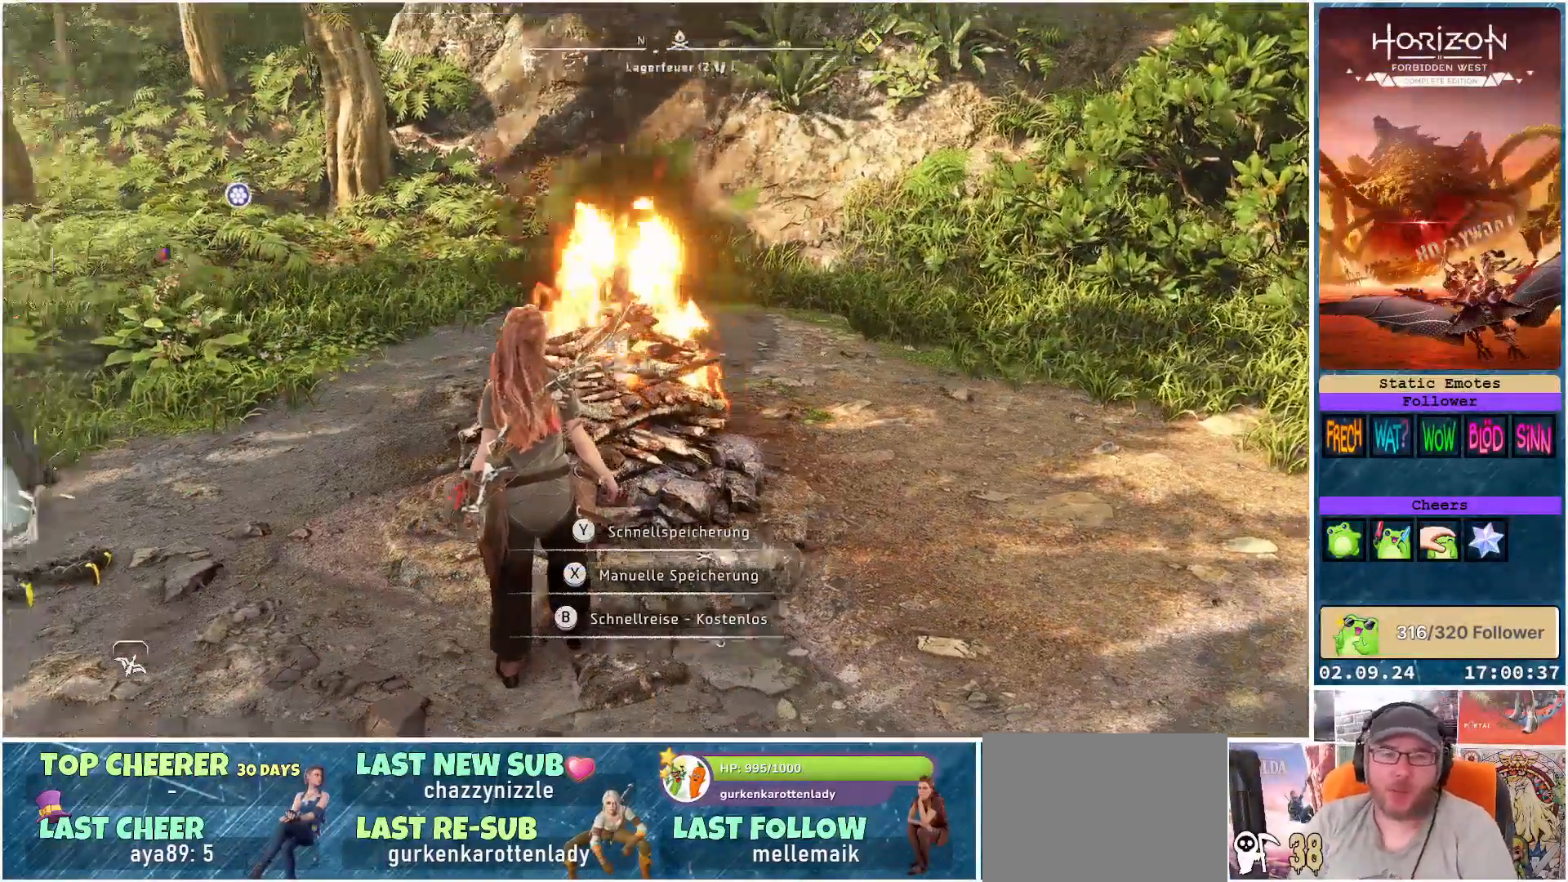
{"buttons": [], "left_stick": "center", "right_stick": "left", "events": []}
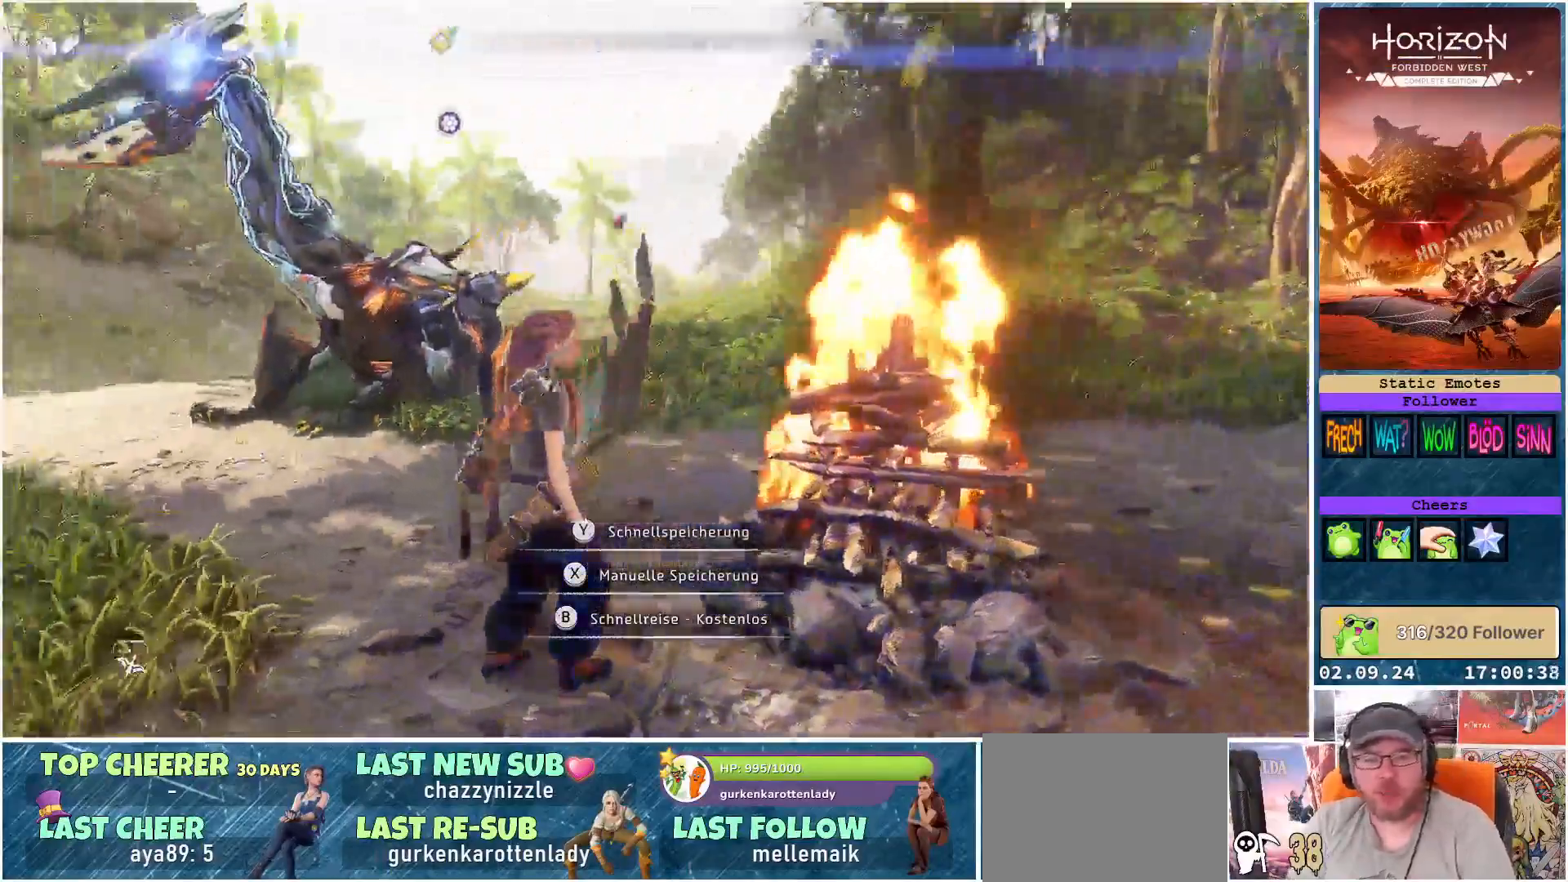
{"buttons": [], "left_stick": "center", "right_stick": "center", "events": [[117, "right_stick", "center"]]}
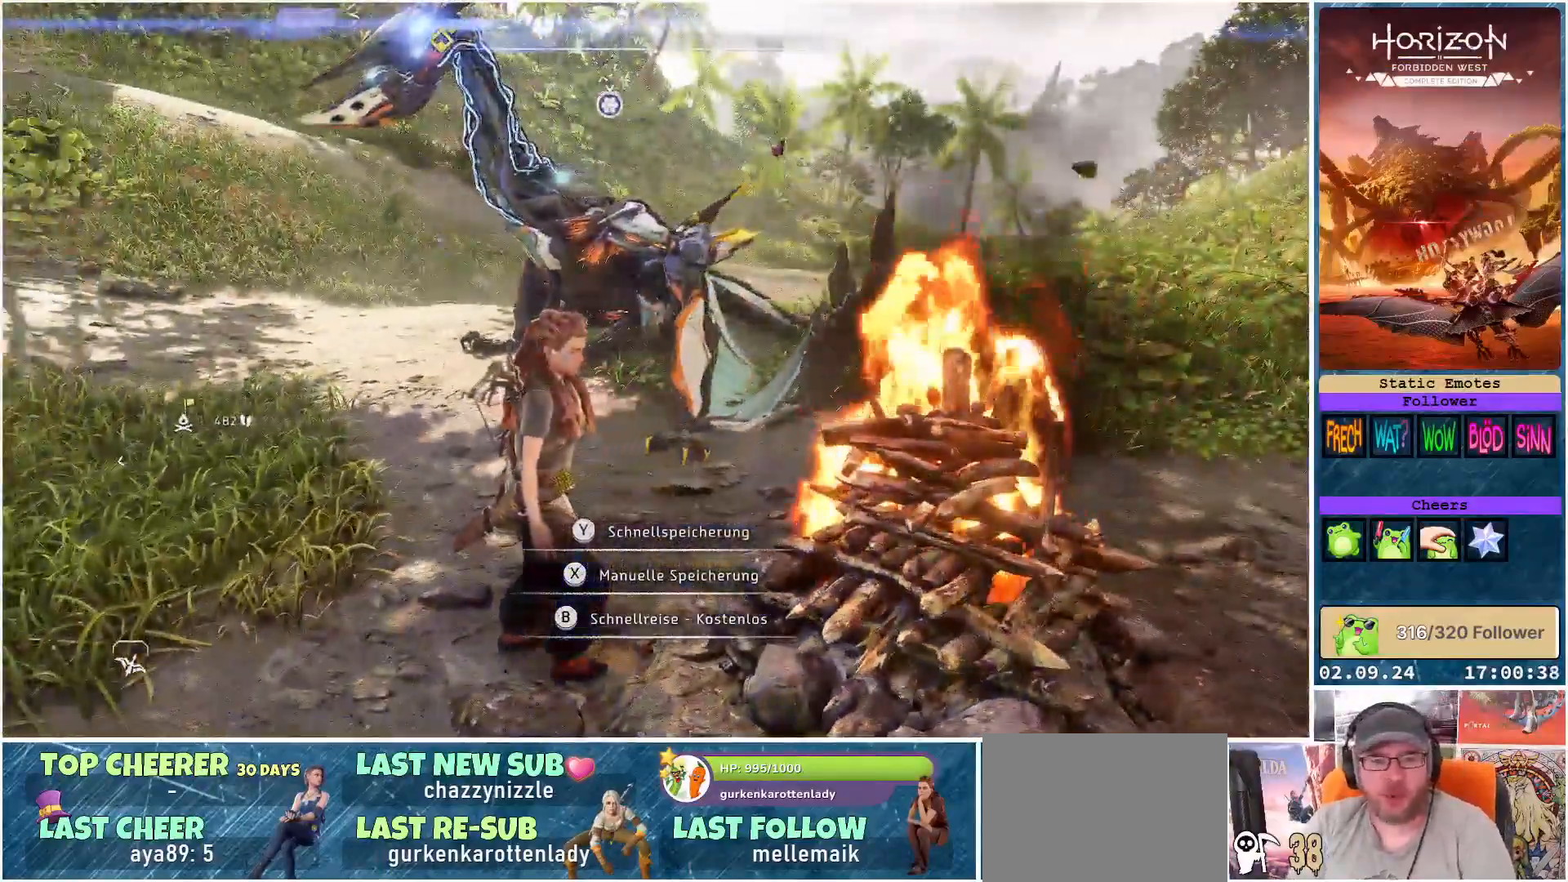
{"buttons": [], "left_stick": "up-right", "right_stick": "left", "events": [[283, "left_stick", "up"], [317, "right_stick", "left"], [450, "left_stick", "up-right"]]}
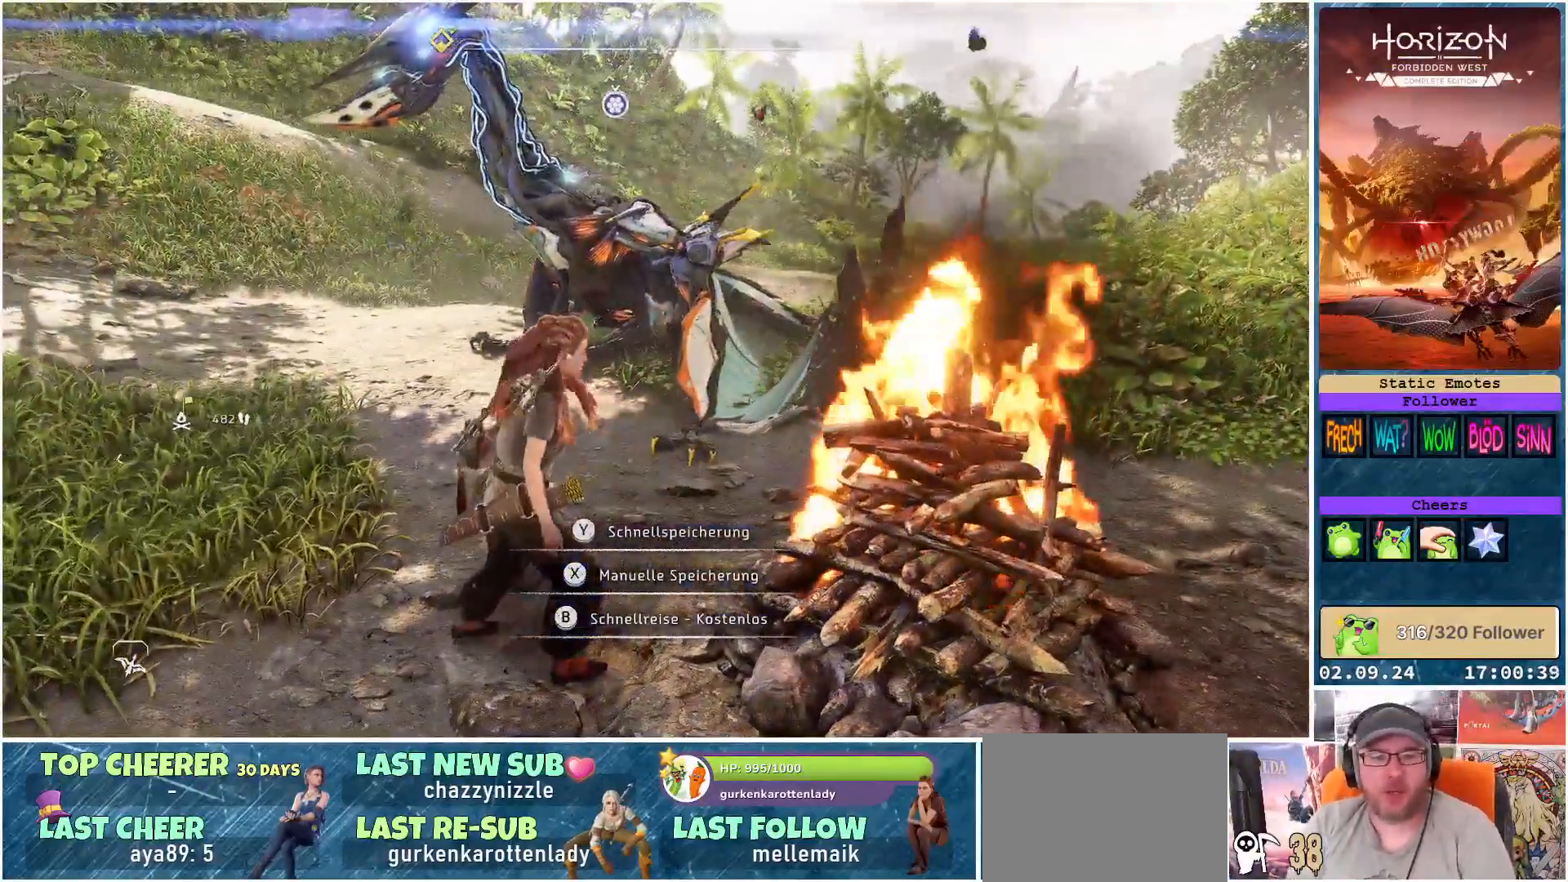
{"buttons": [], "left_stick": "up-right", "right_stick": "left", "events": []}
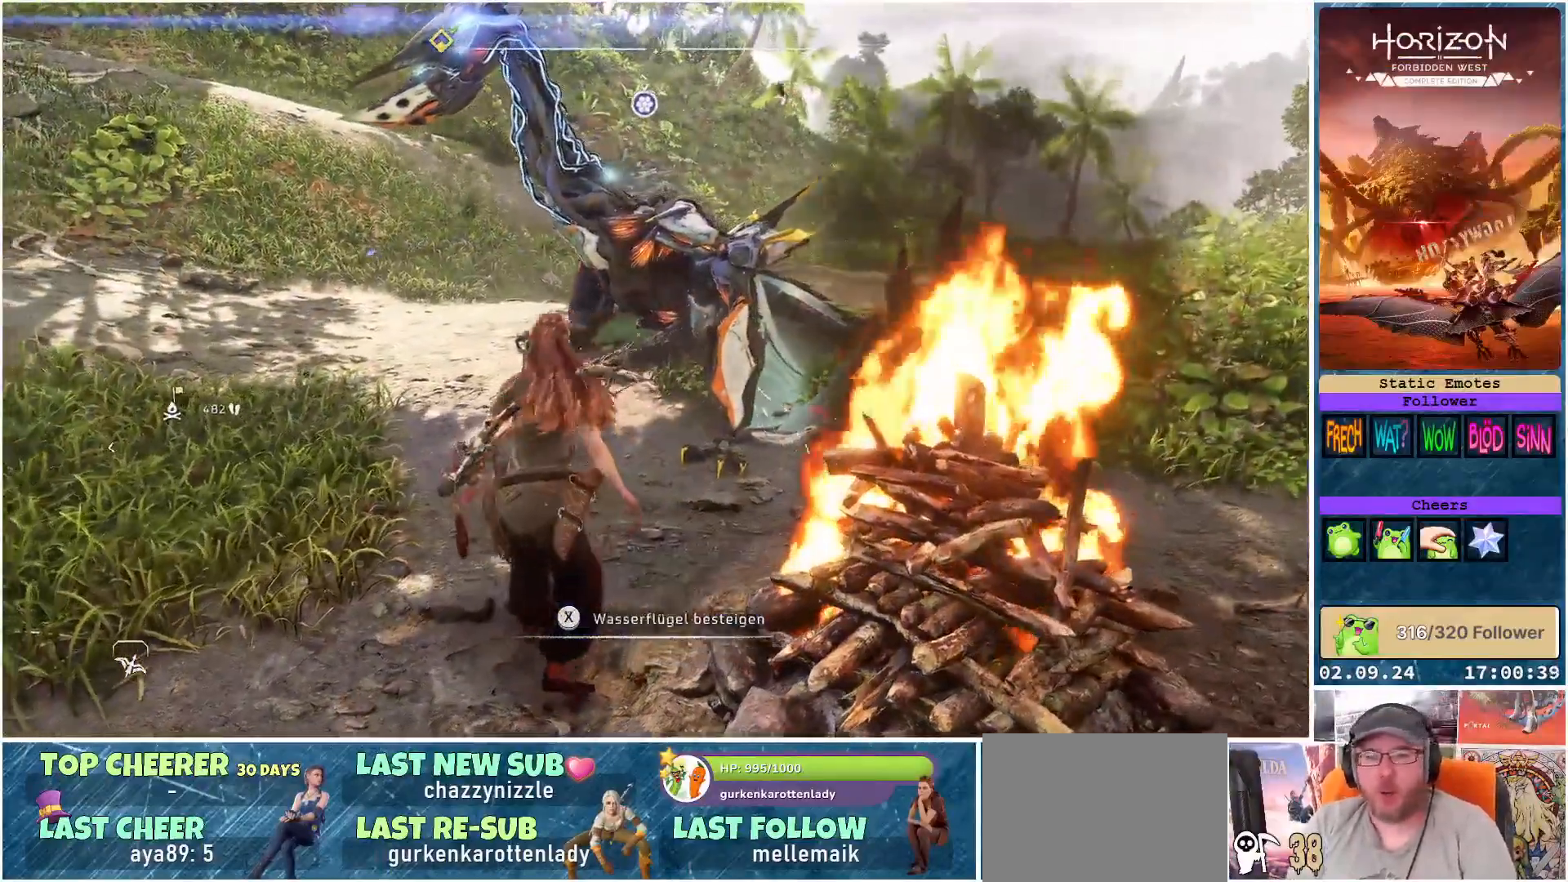
{"buttons": [], "left_stick": "up-right", "right_stick": "left", "events": []}
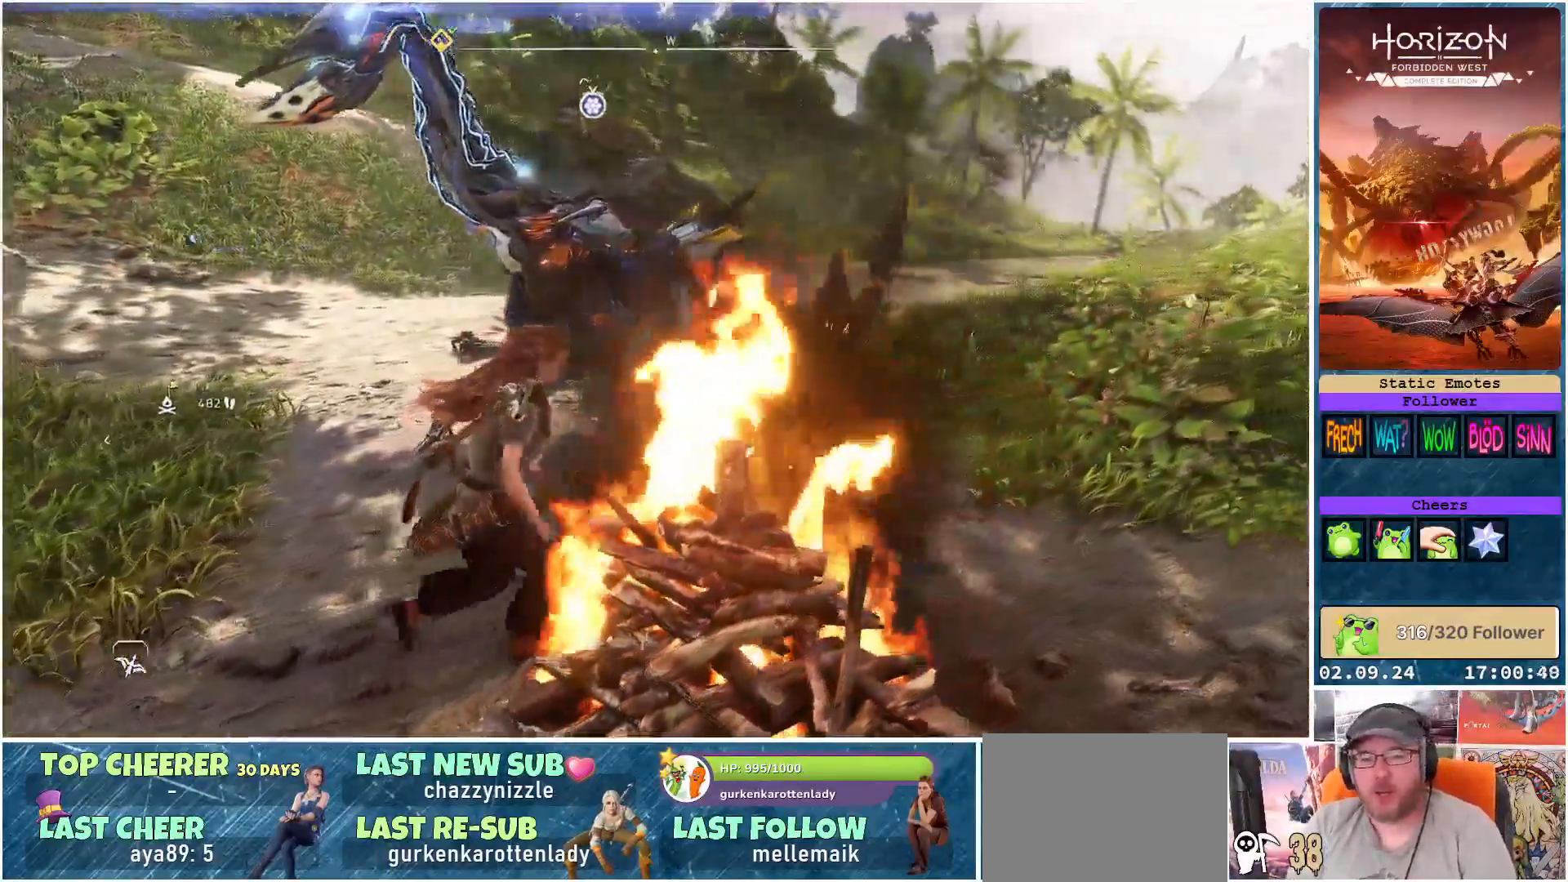
{"buttons": [], "left_stick": "up-right", "right_stick": "left", "events": []}
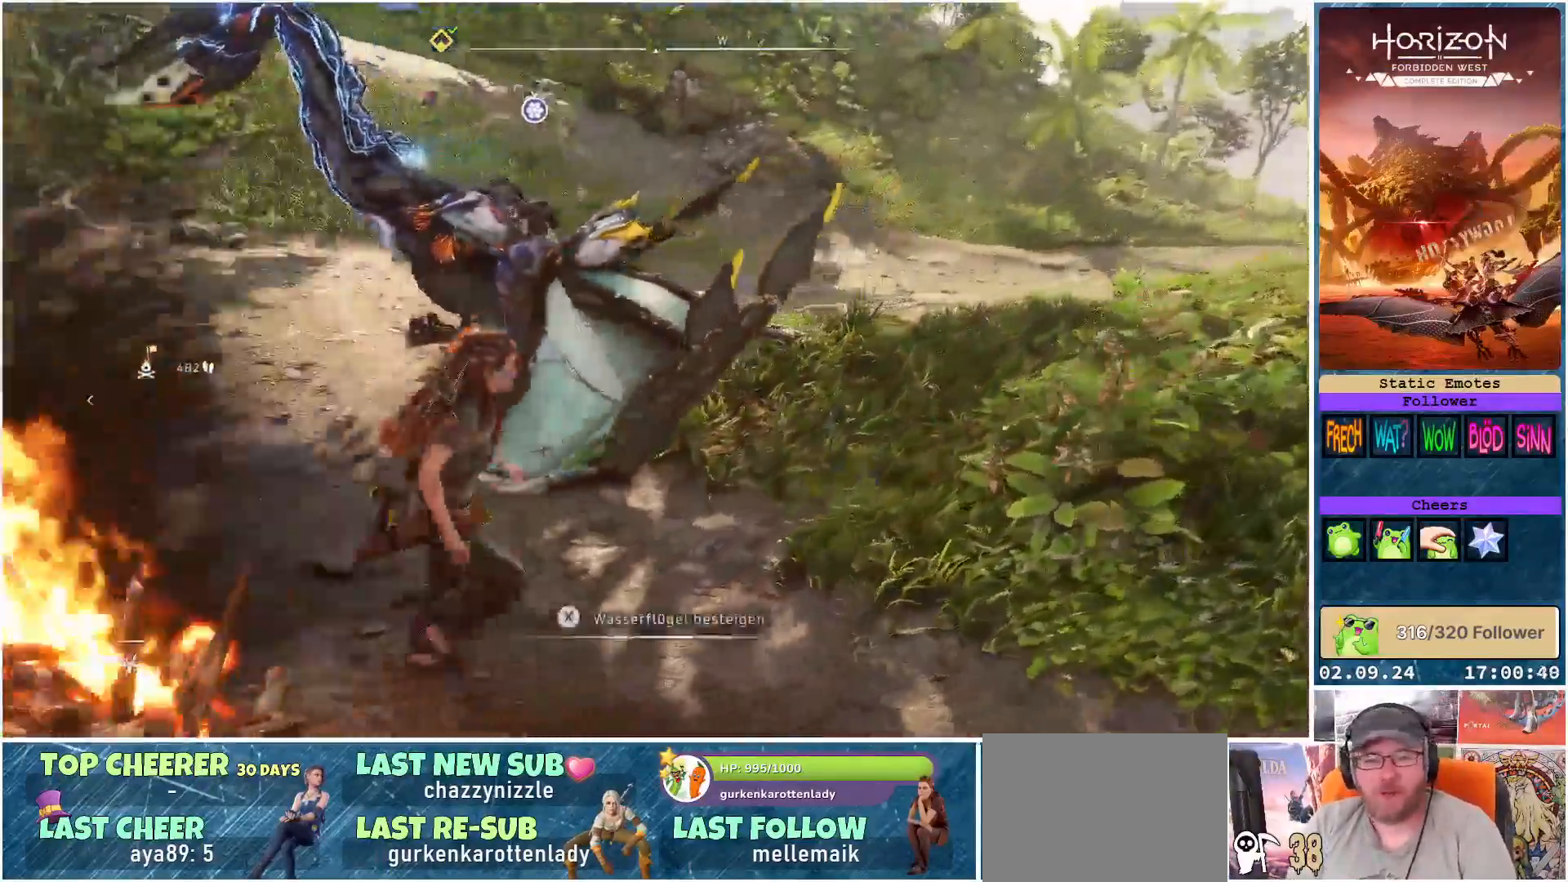
{"buttons": [], "left_stick": "up-right", "right_stick": "left", "events": []}
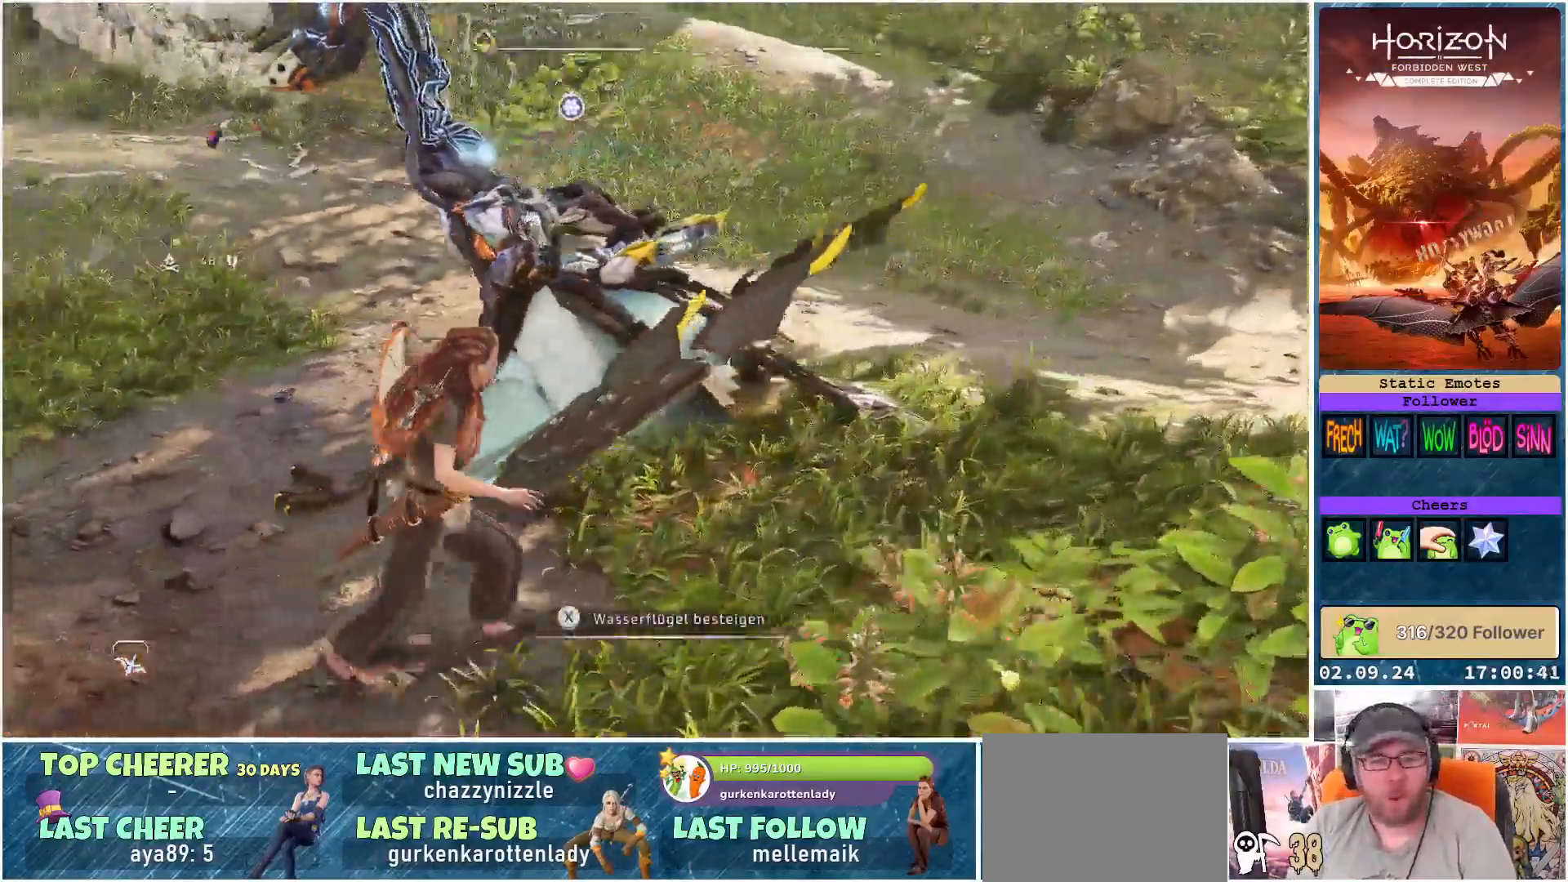
{"buttons": [], "left_stick": "up-right", "right_stick": "left", "events": []}
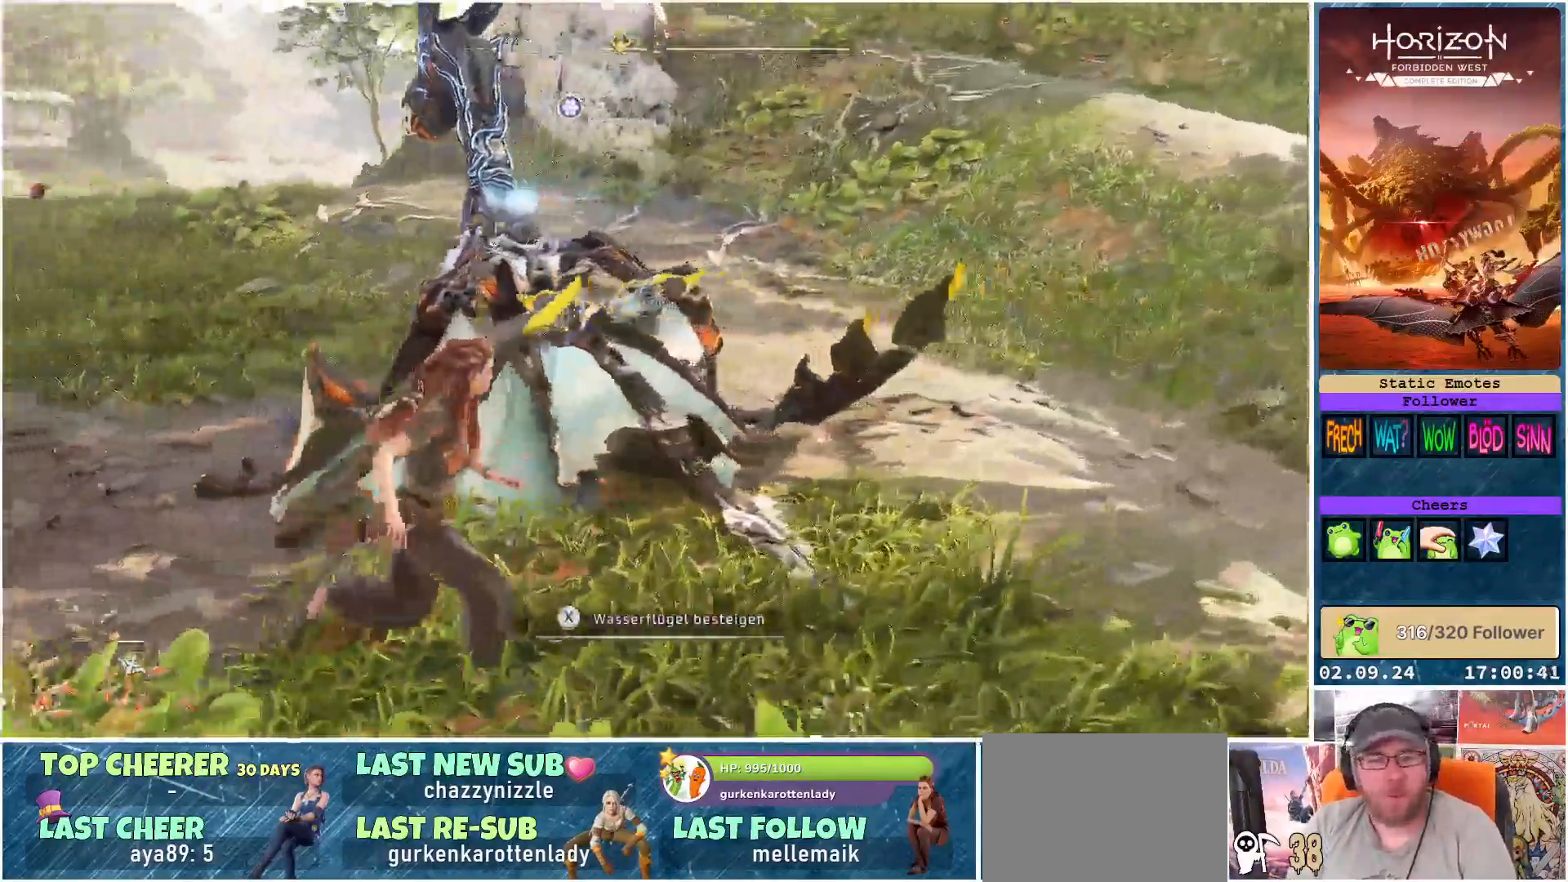
{"buttons": [], "left_stick": "center", "right_stick": "center", "events": [[367, "right_stick", "center"], [433, "left_stick", "center"]]}
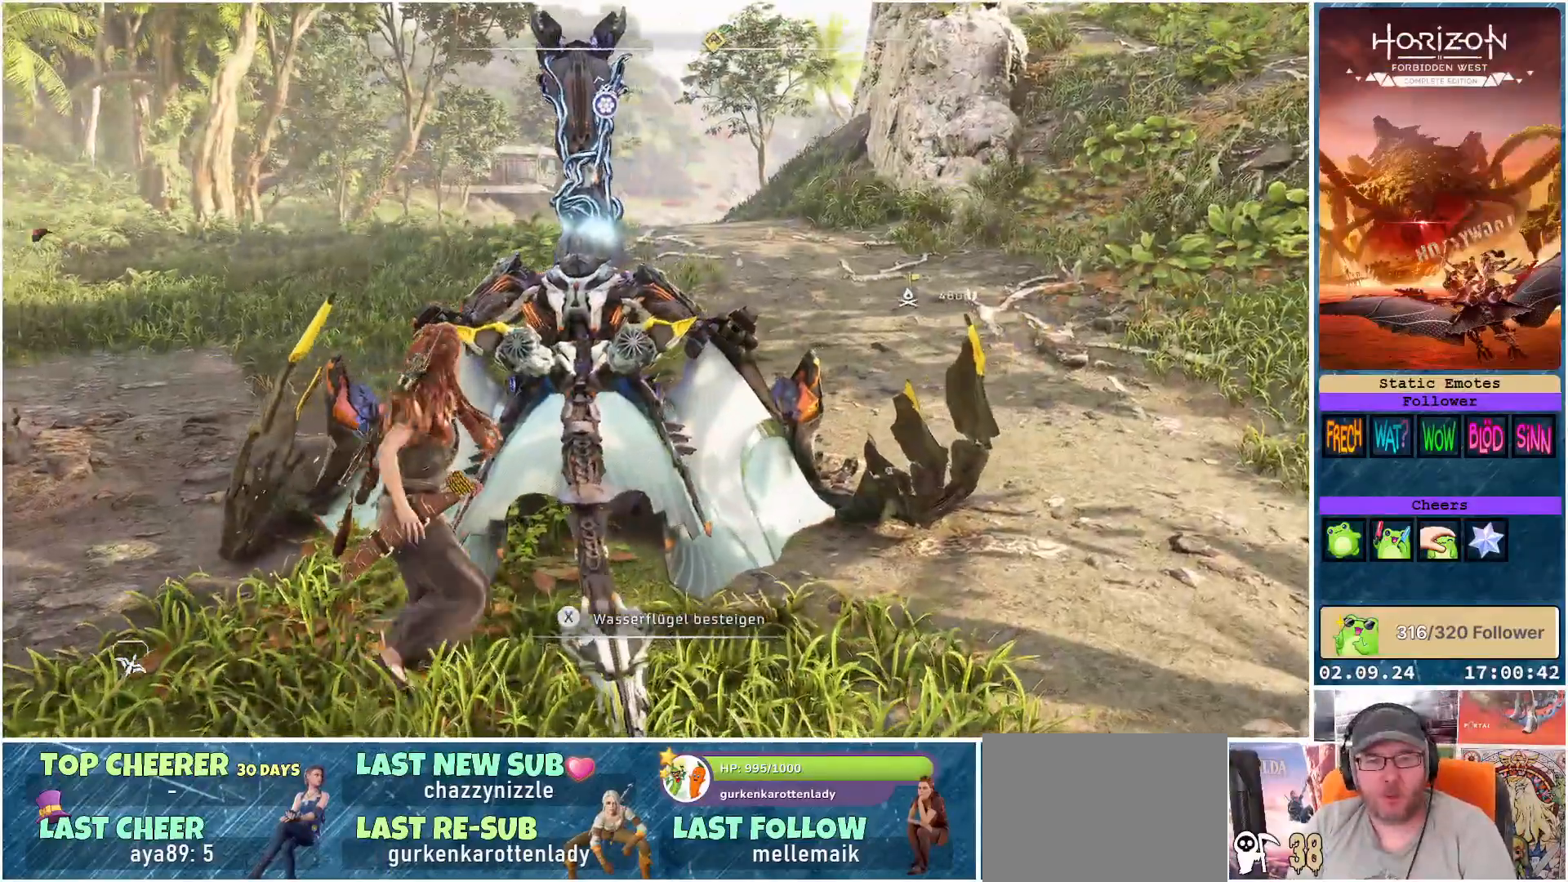
{"buttons": [], "left_stick": "center", "right_stick": "center", "events": []}
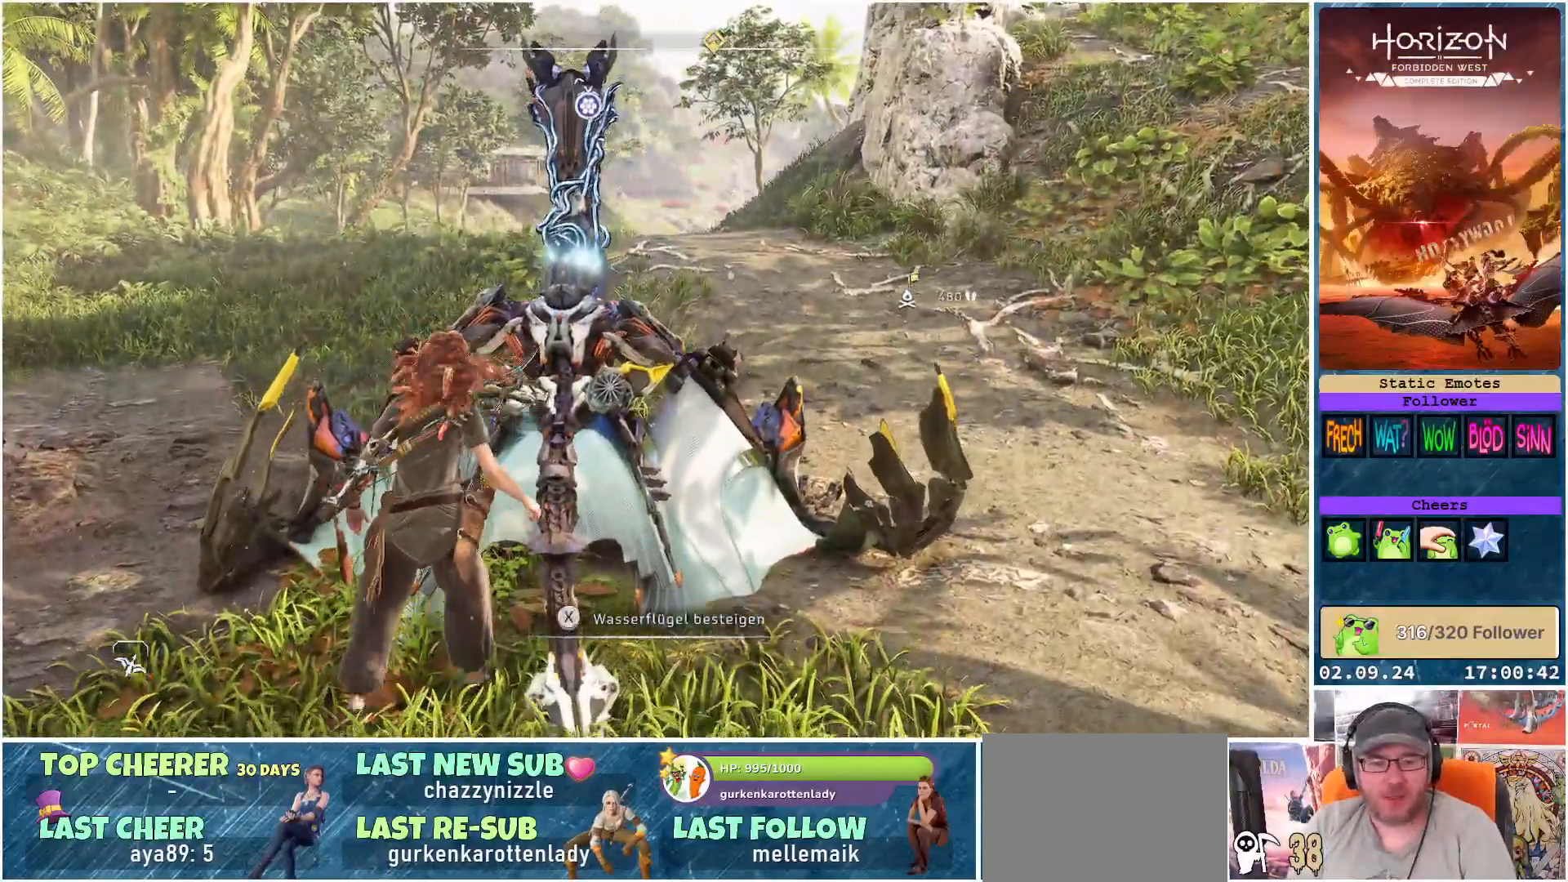
{"buttons": [], "left_stick": "center", "right_stick": "center", "events": [[317, "X", "down"], [383, "X", "up"]]}
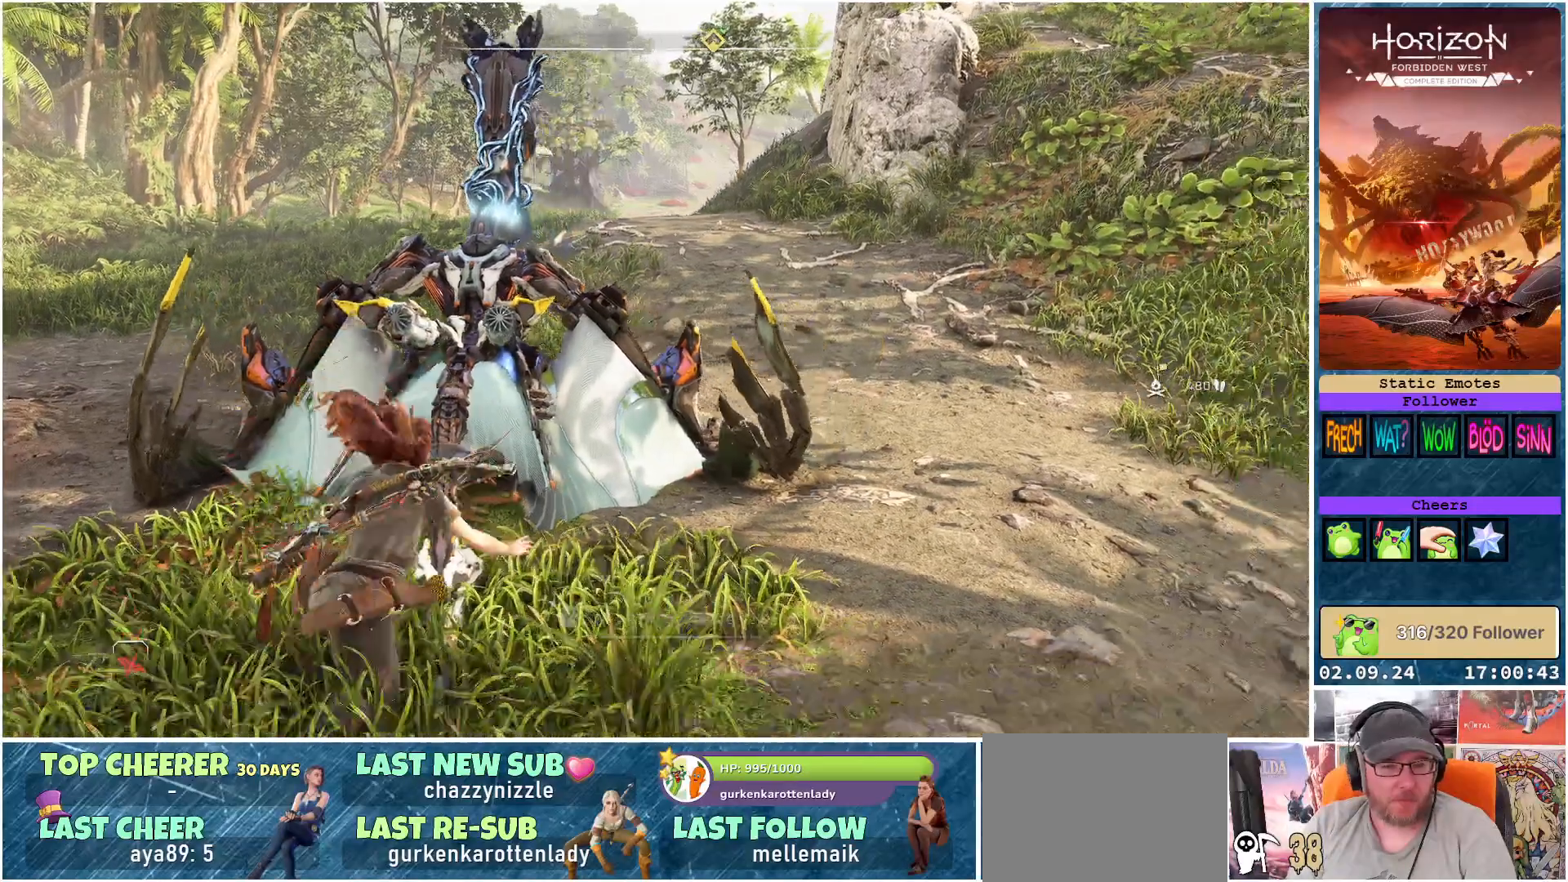
{"buttons": [], "left_stick": "center", "right_stick": "center", "events": []}
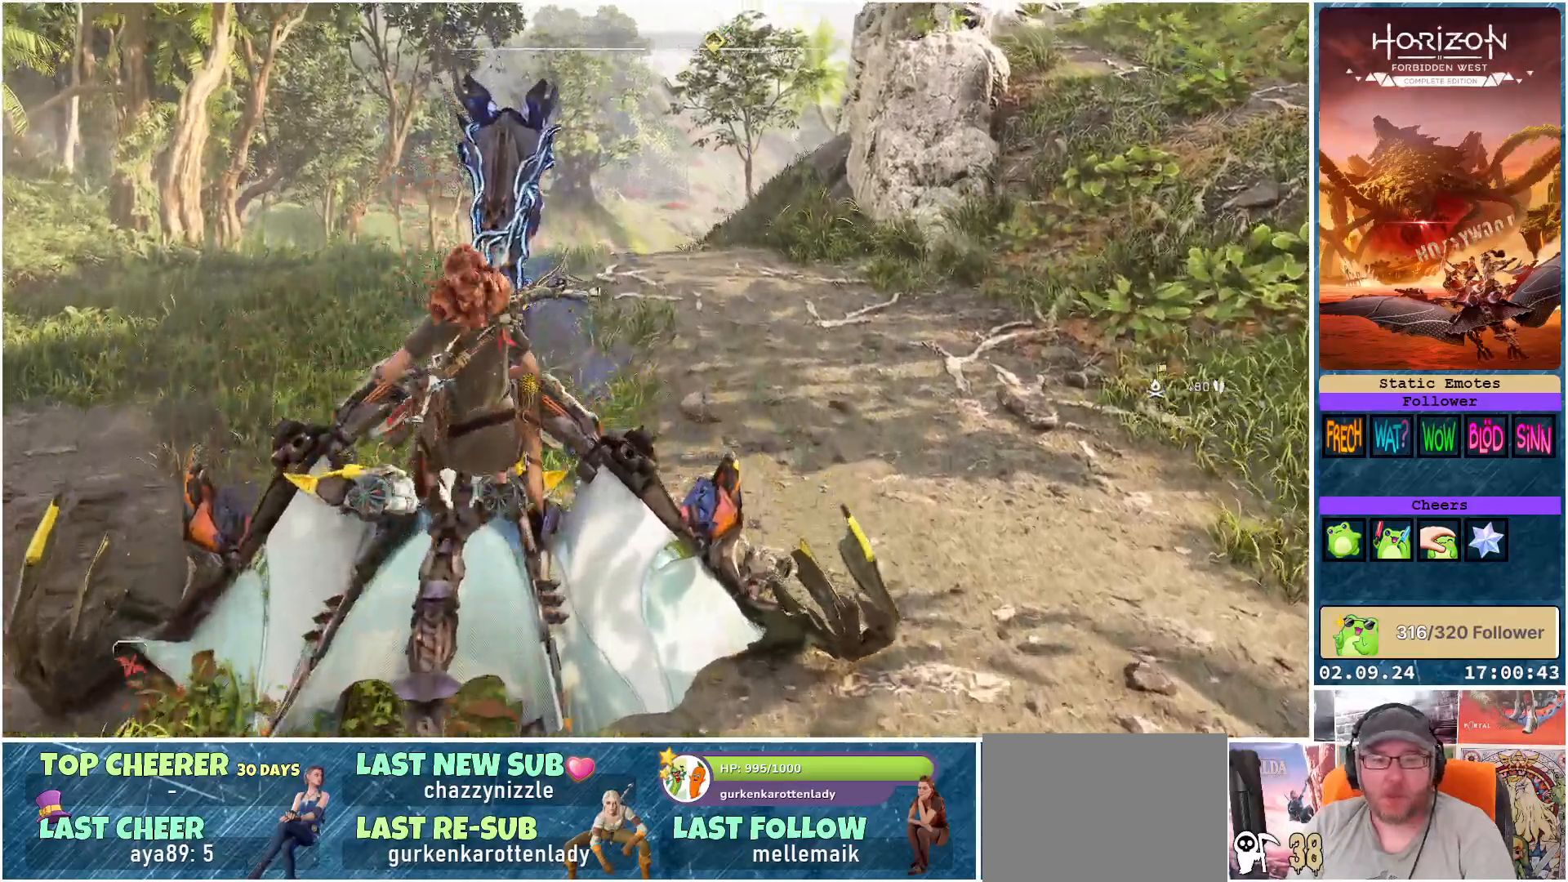
{"buttons": [], "left_stick": "center", "right_stick": "center", "events": []}
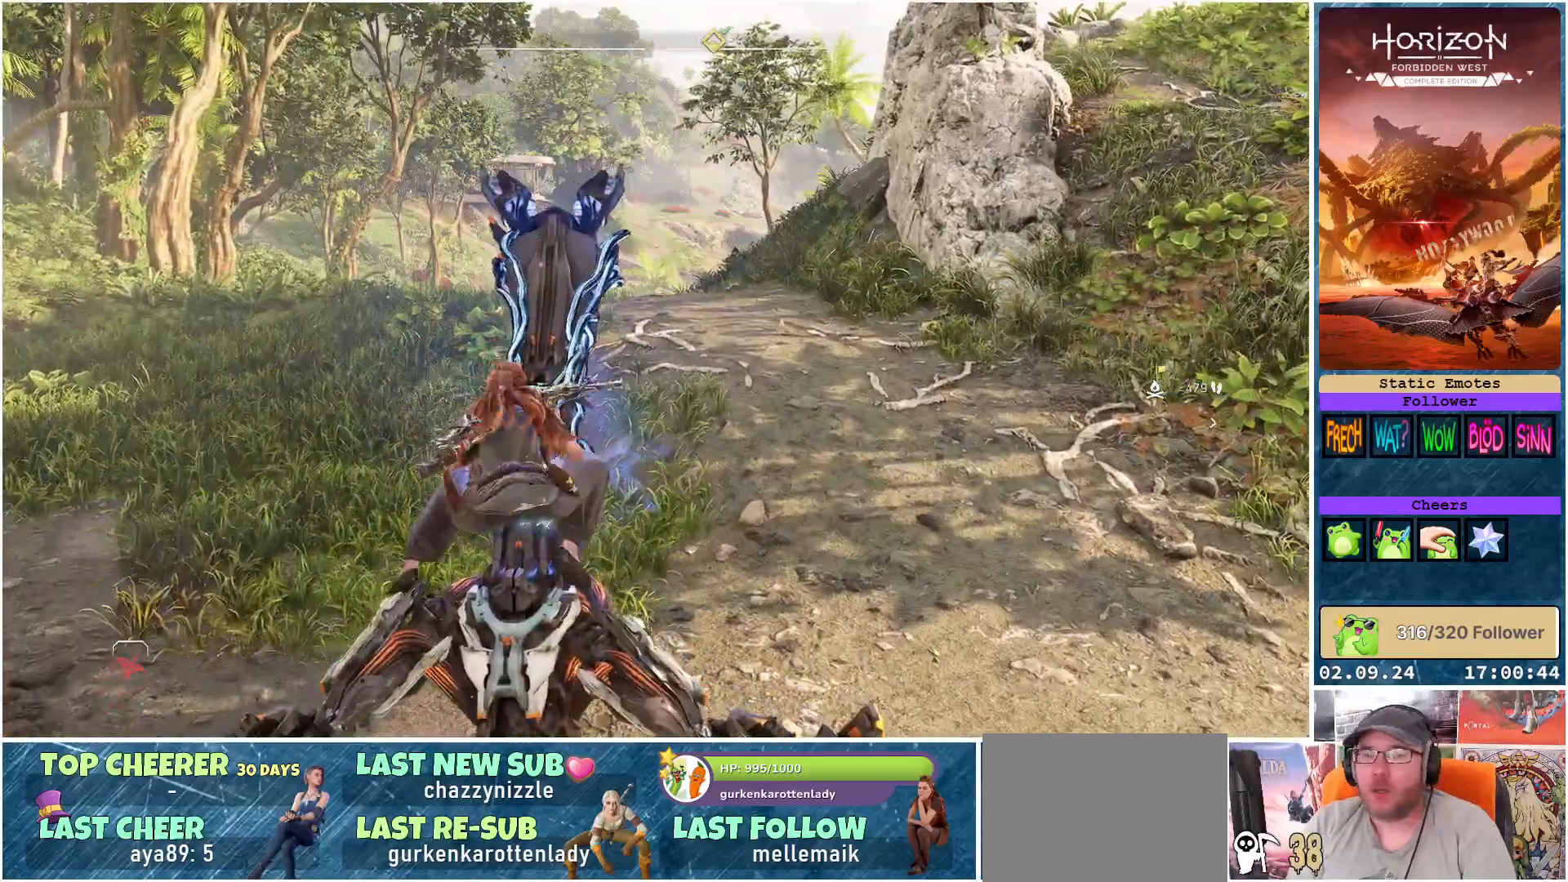
{"buttons": [], "left_stick": "center", "right_stick": "down-right", "events": [[467, "right_stick", "down-right"]]}
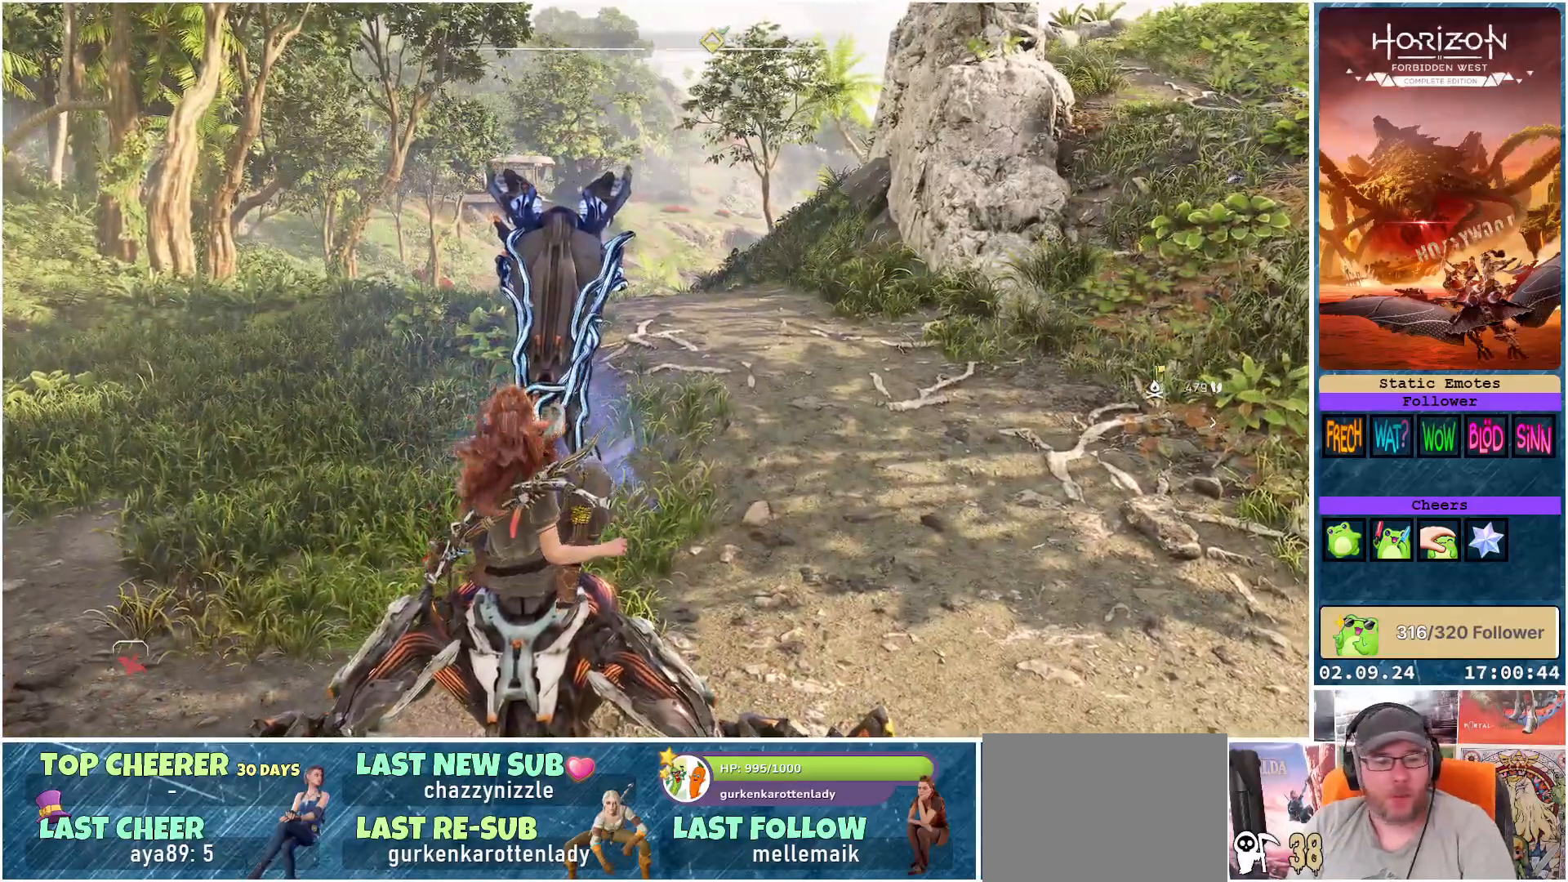
{"buttons": [], "left_stick": "center", "right_stick": "right", "events": [[217, "right_stick", "right"]]}
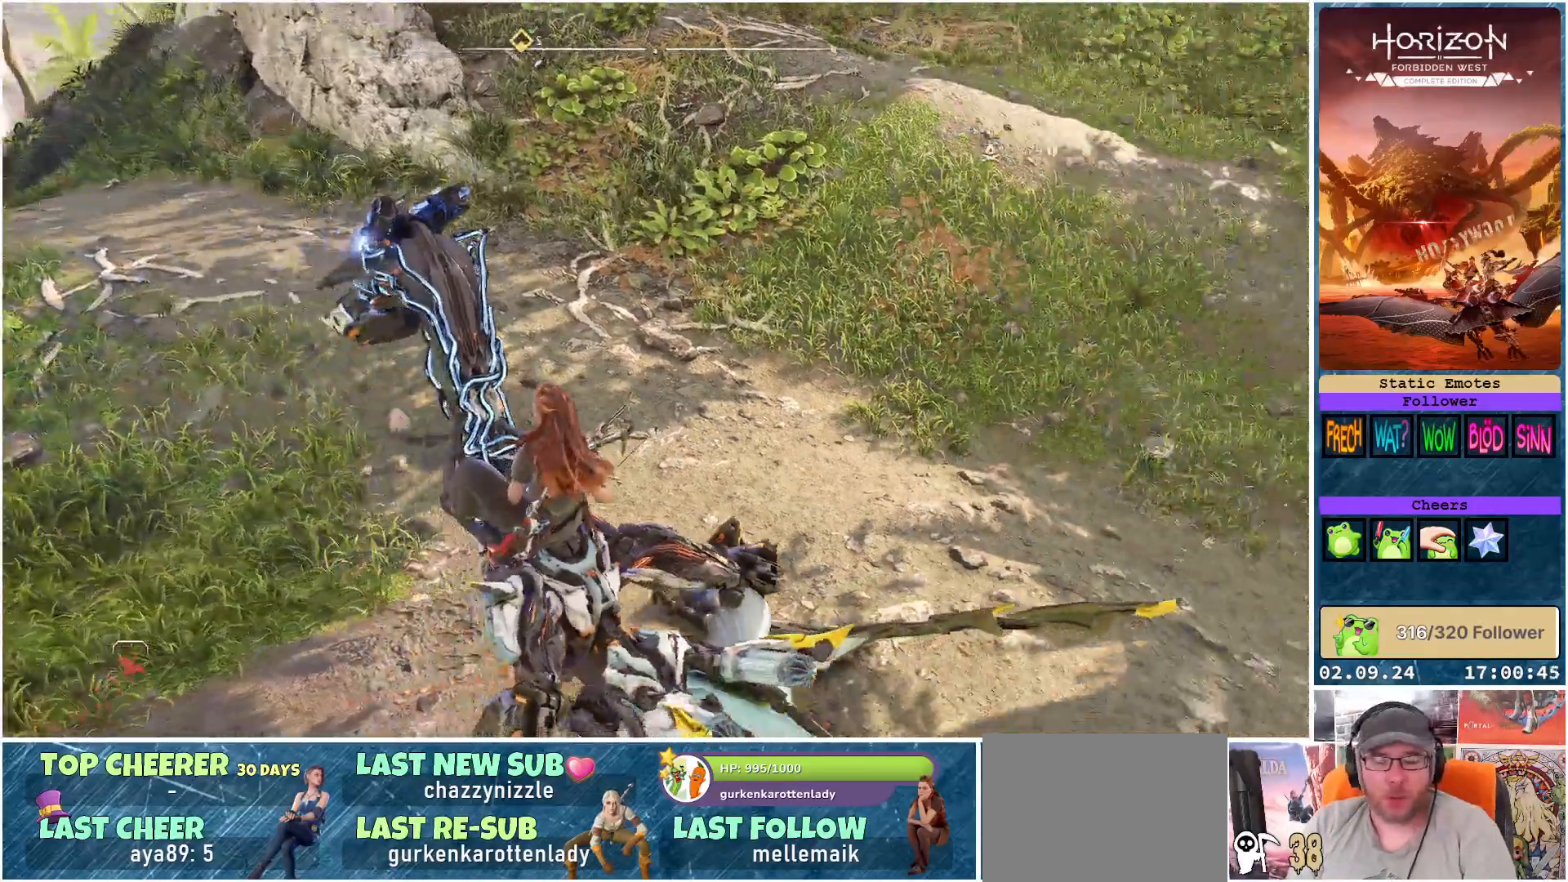
{"buttons": [], "left_stick": "center", "right_stick": "center", "events": [[233, "right_stick", "center"]]}
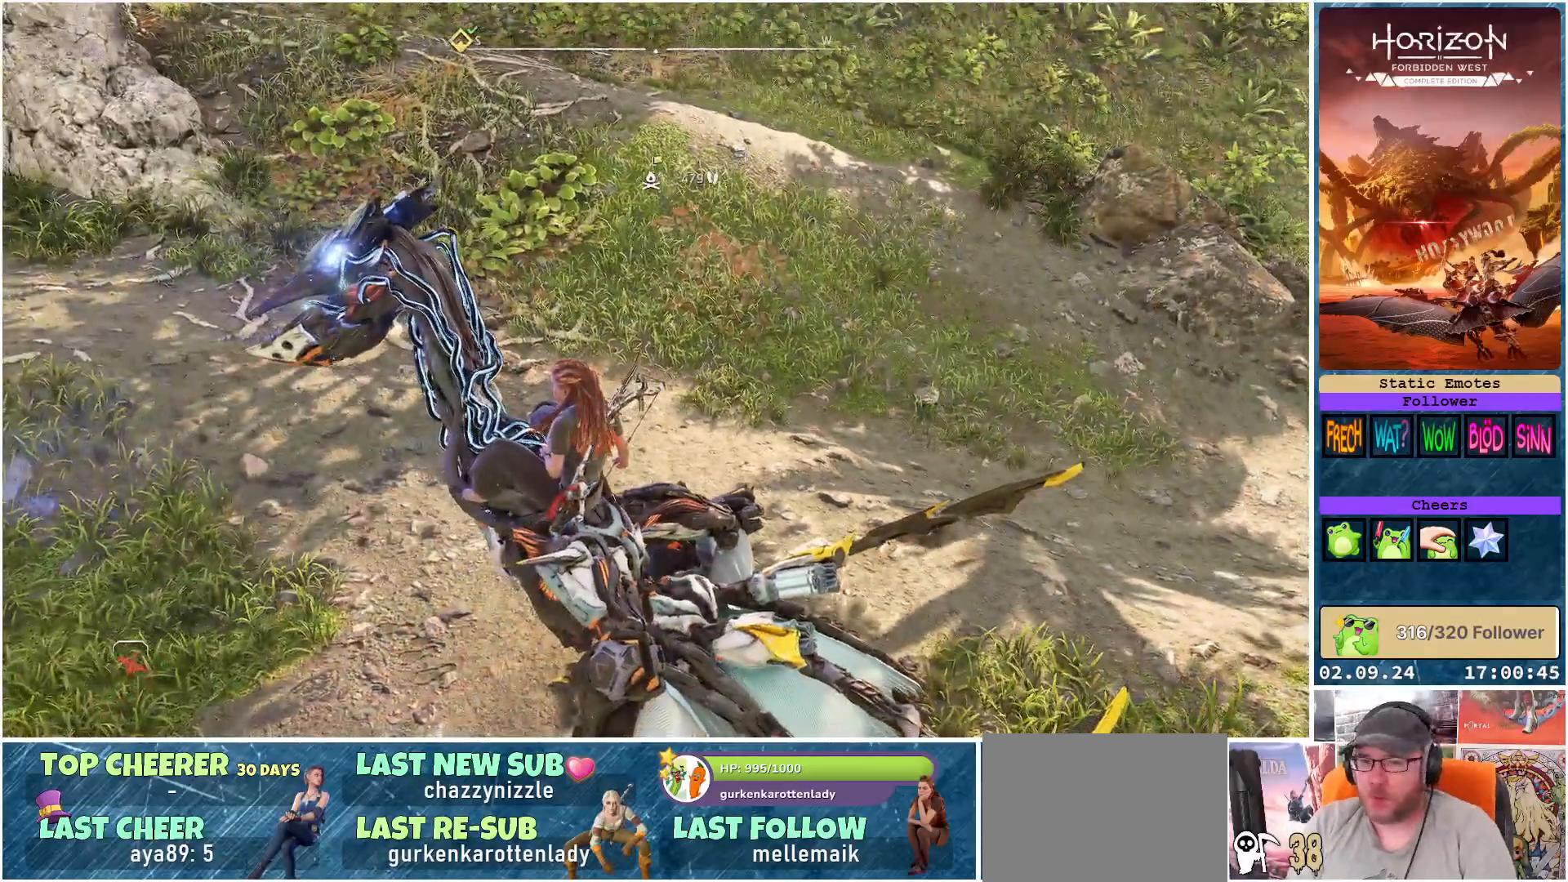
{"buttons": [], "left_stick": "center", "right_stick": "center", "events": [[400, "SELECT", "down"], [483, "SELECT", "up"]]}
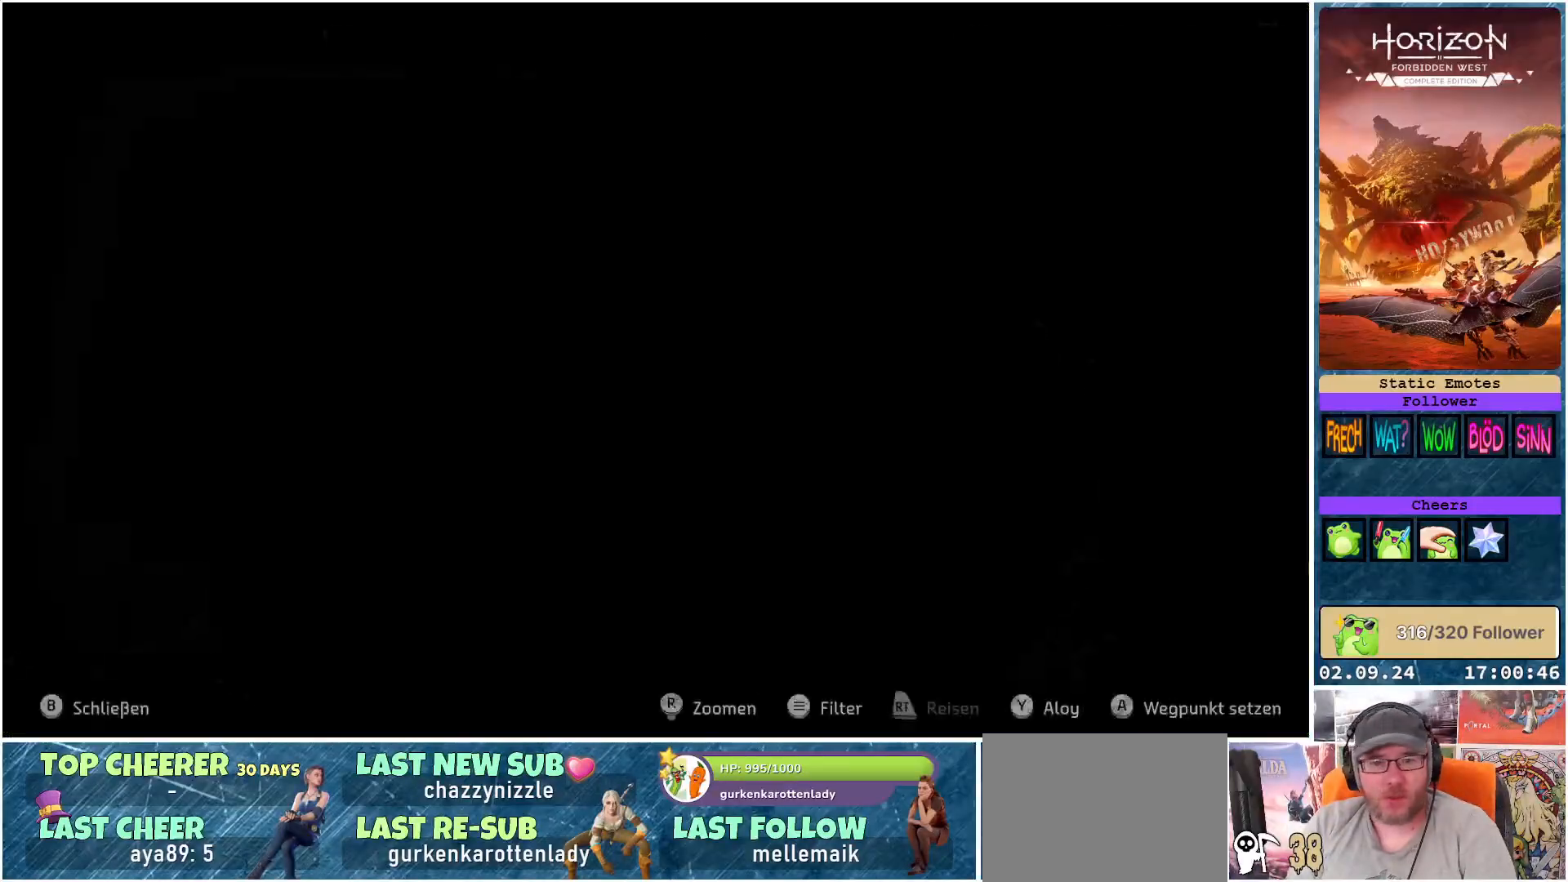
{"buttons": [], "left_stick": "center", "right_stick": "center", "events": []}
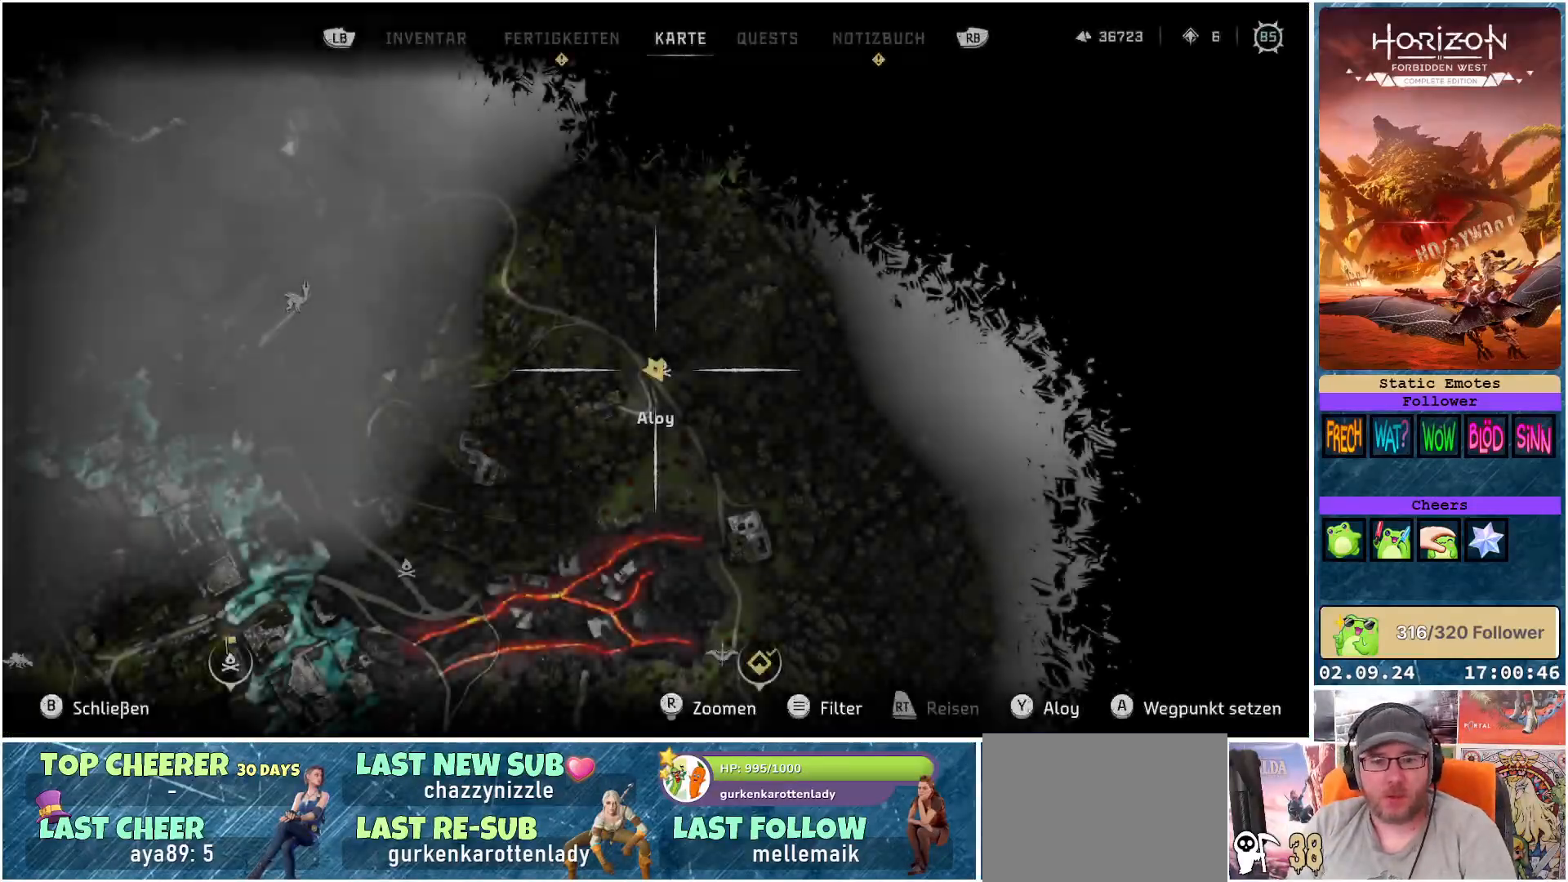
{"buttons": [], "left_stick": "down-right", "right_stick": "center", "events": [[333, "left_stick", "down"], [400, "left_stick", "down-right"]]}
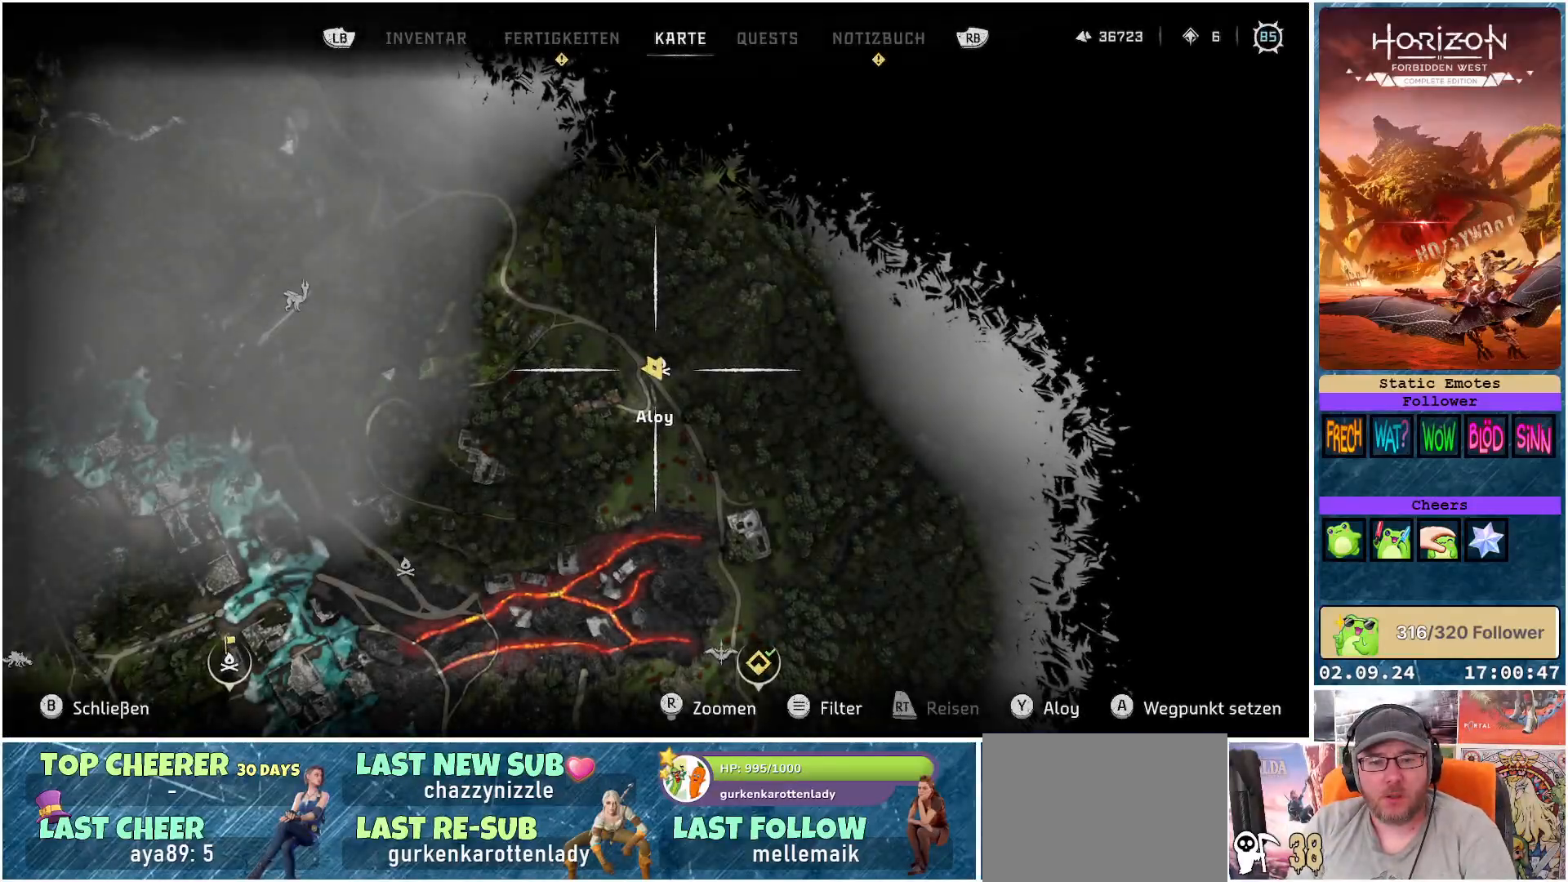
{"buttons": [], "left_stick": "down", "right_stick": "center", "events": [[117, "left_stick", "down"]]}
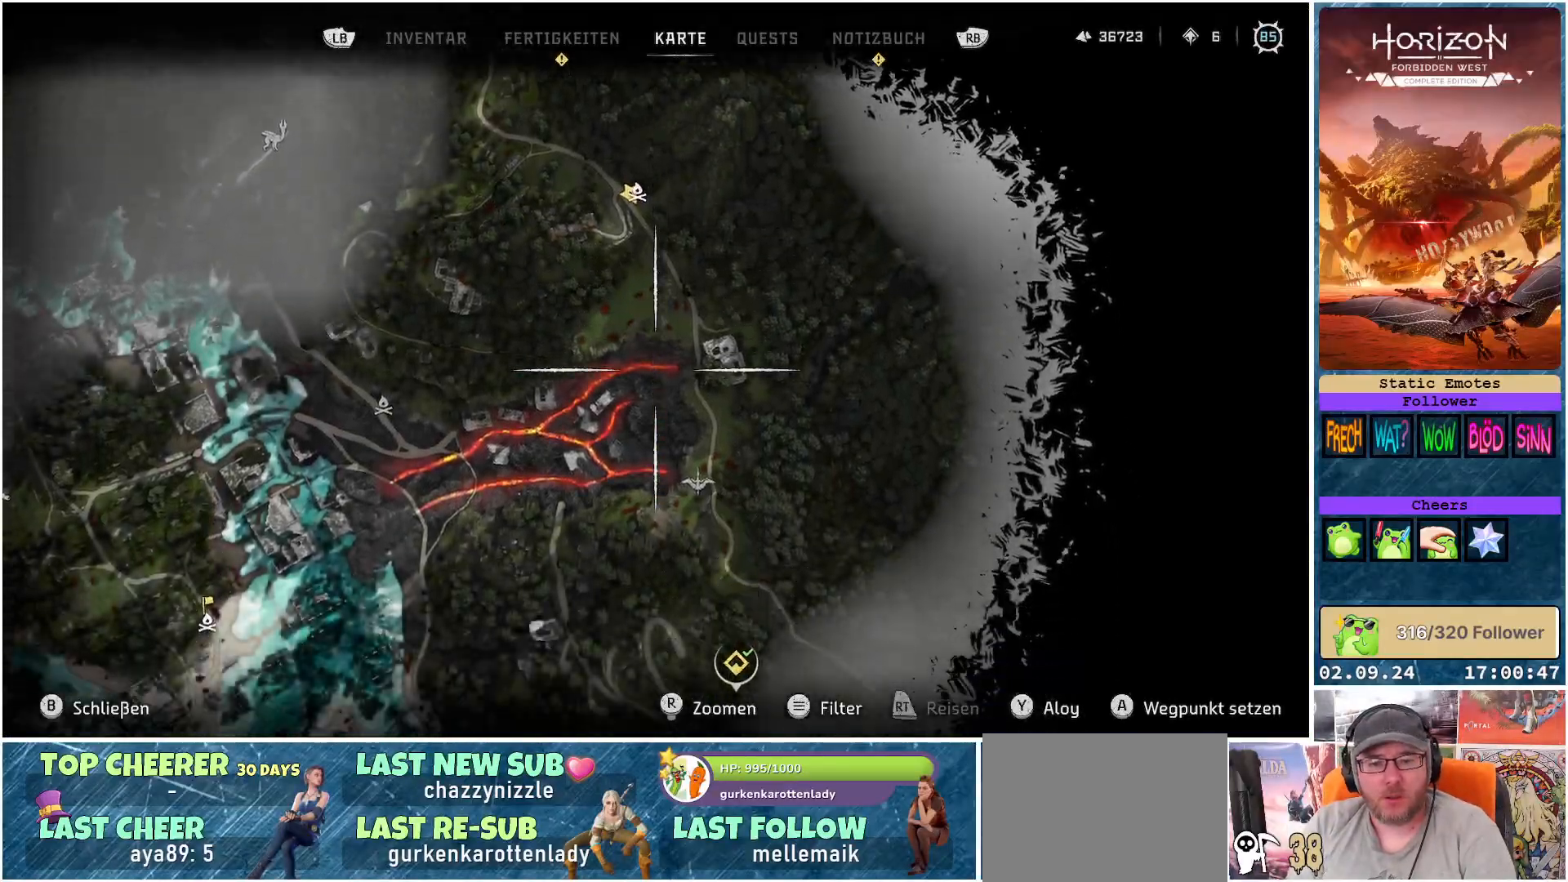
{"buttons": [], "left_stick": "center", "right_stick": "center", "events": [[217, "left_stick", "center"]]}
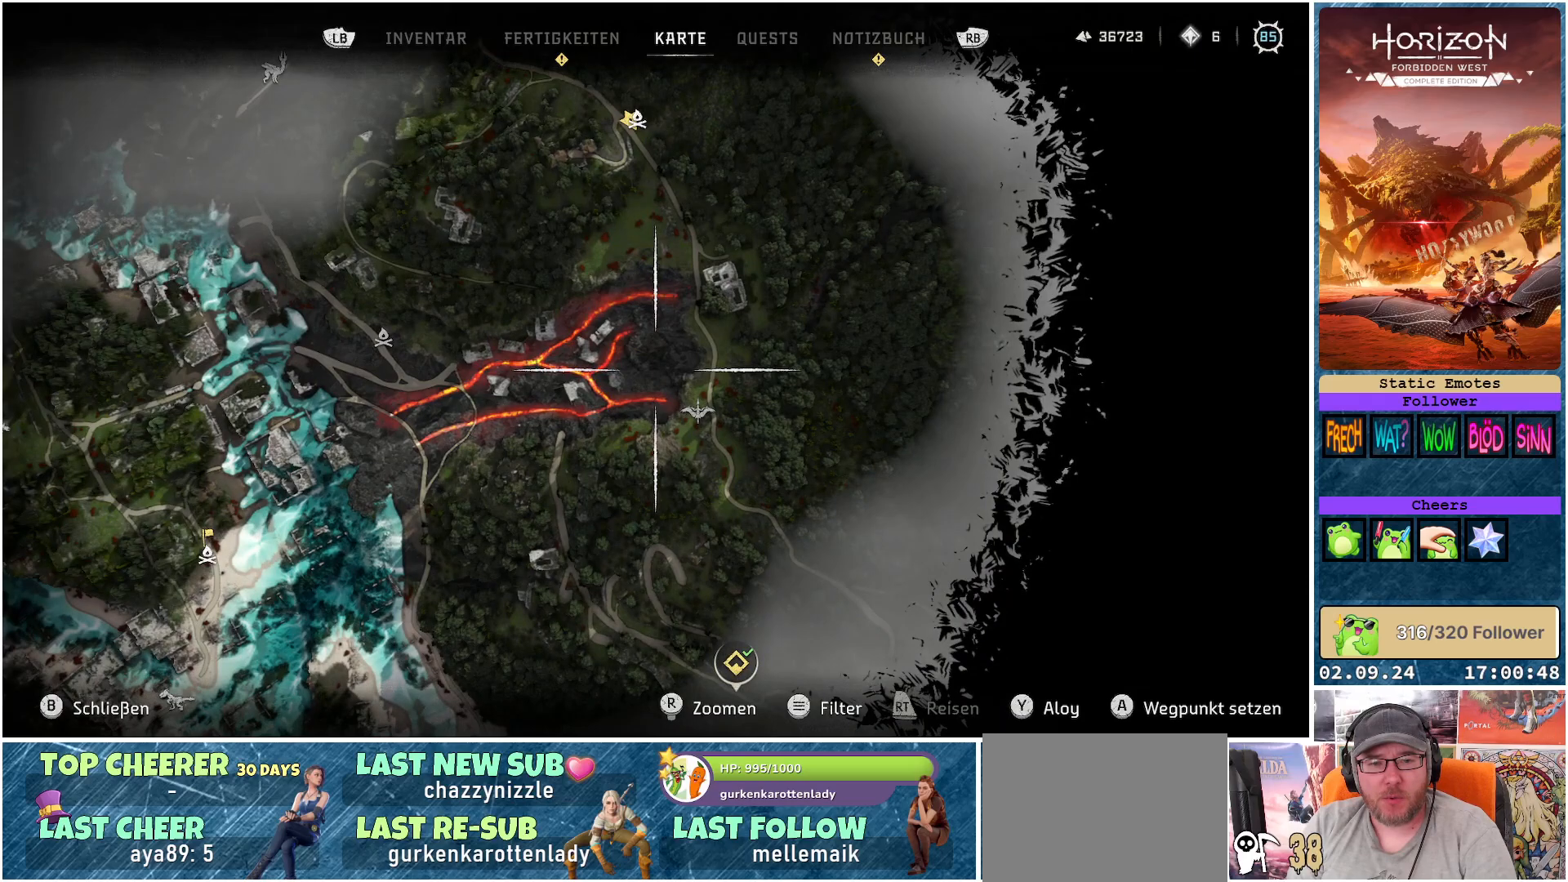
{"buttons": [], "left_stick": "center", "right_stick": "center", "events": []}
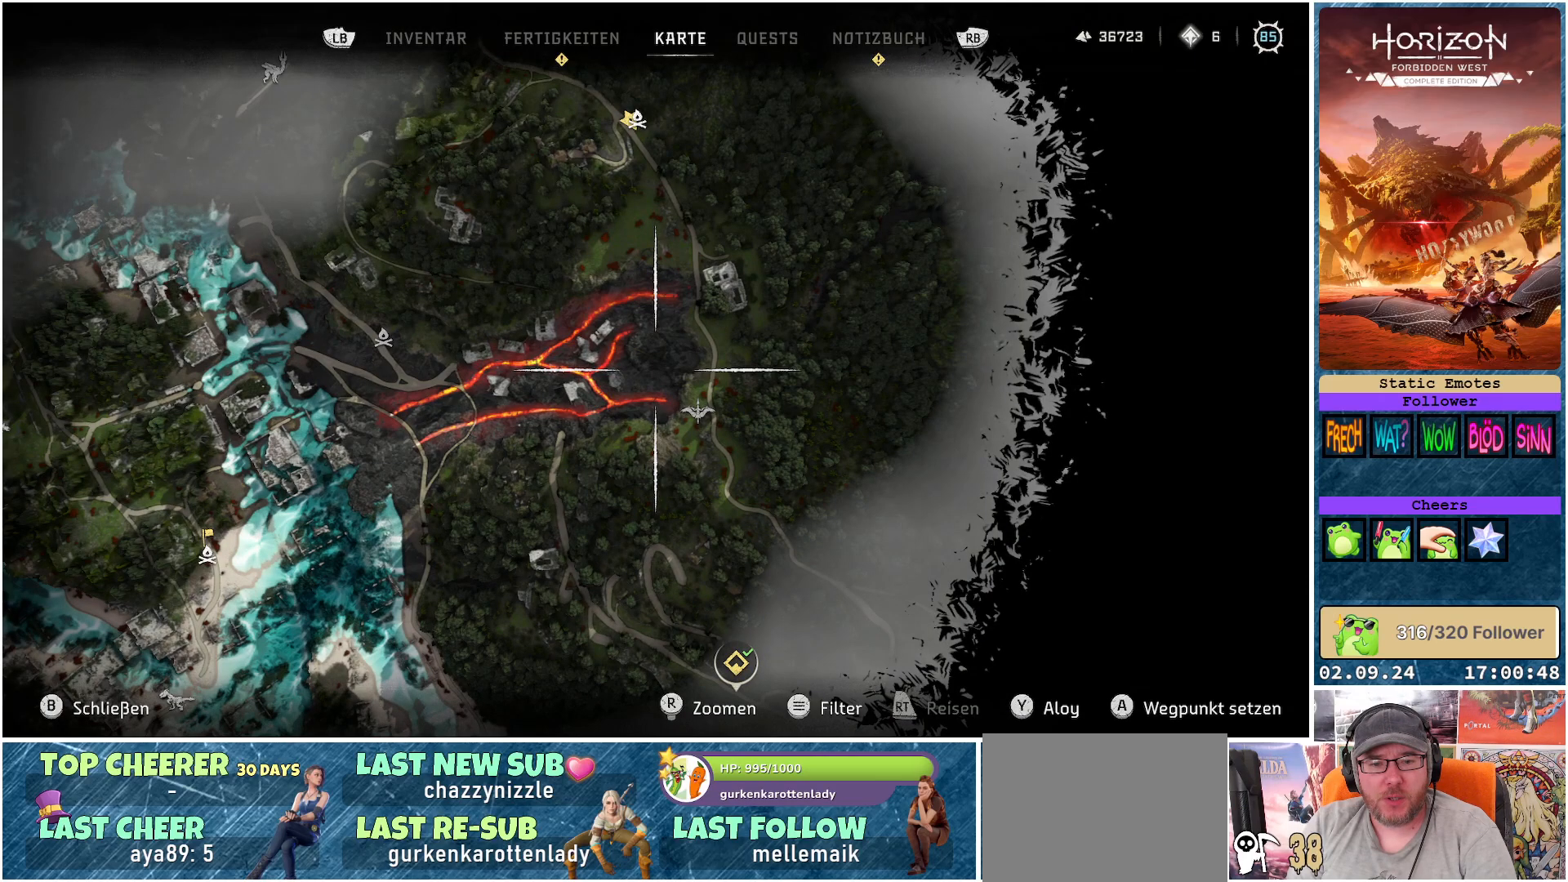
{"buttons": [], "left_stick": "center", "right_stick": "center", "events": []}
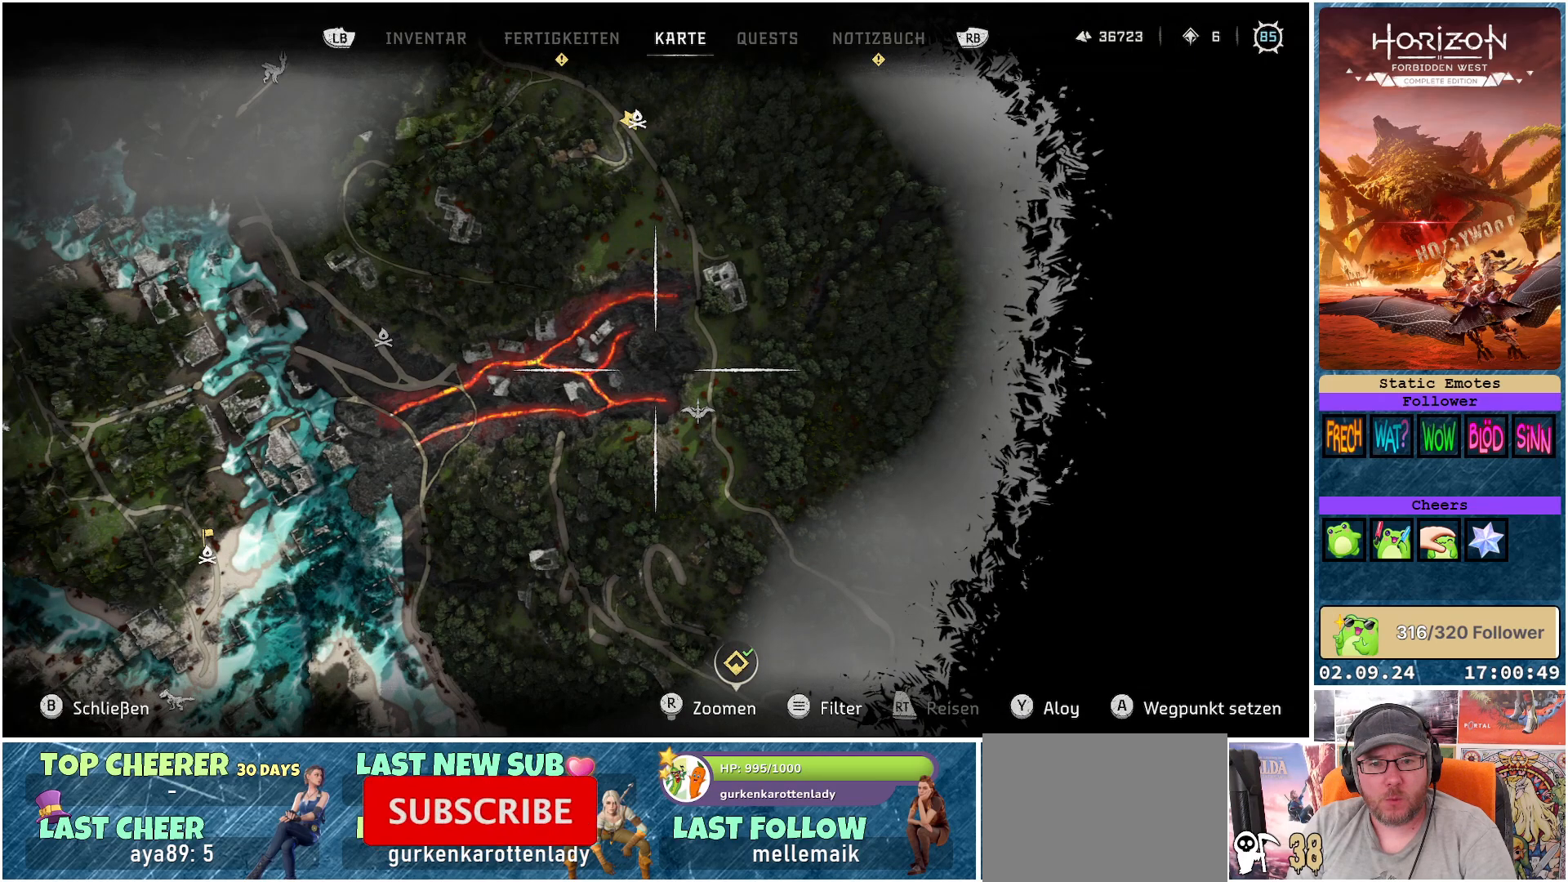
{"buttons": [], "left_stick": "center", "right_stick": "center", "events": []}
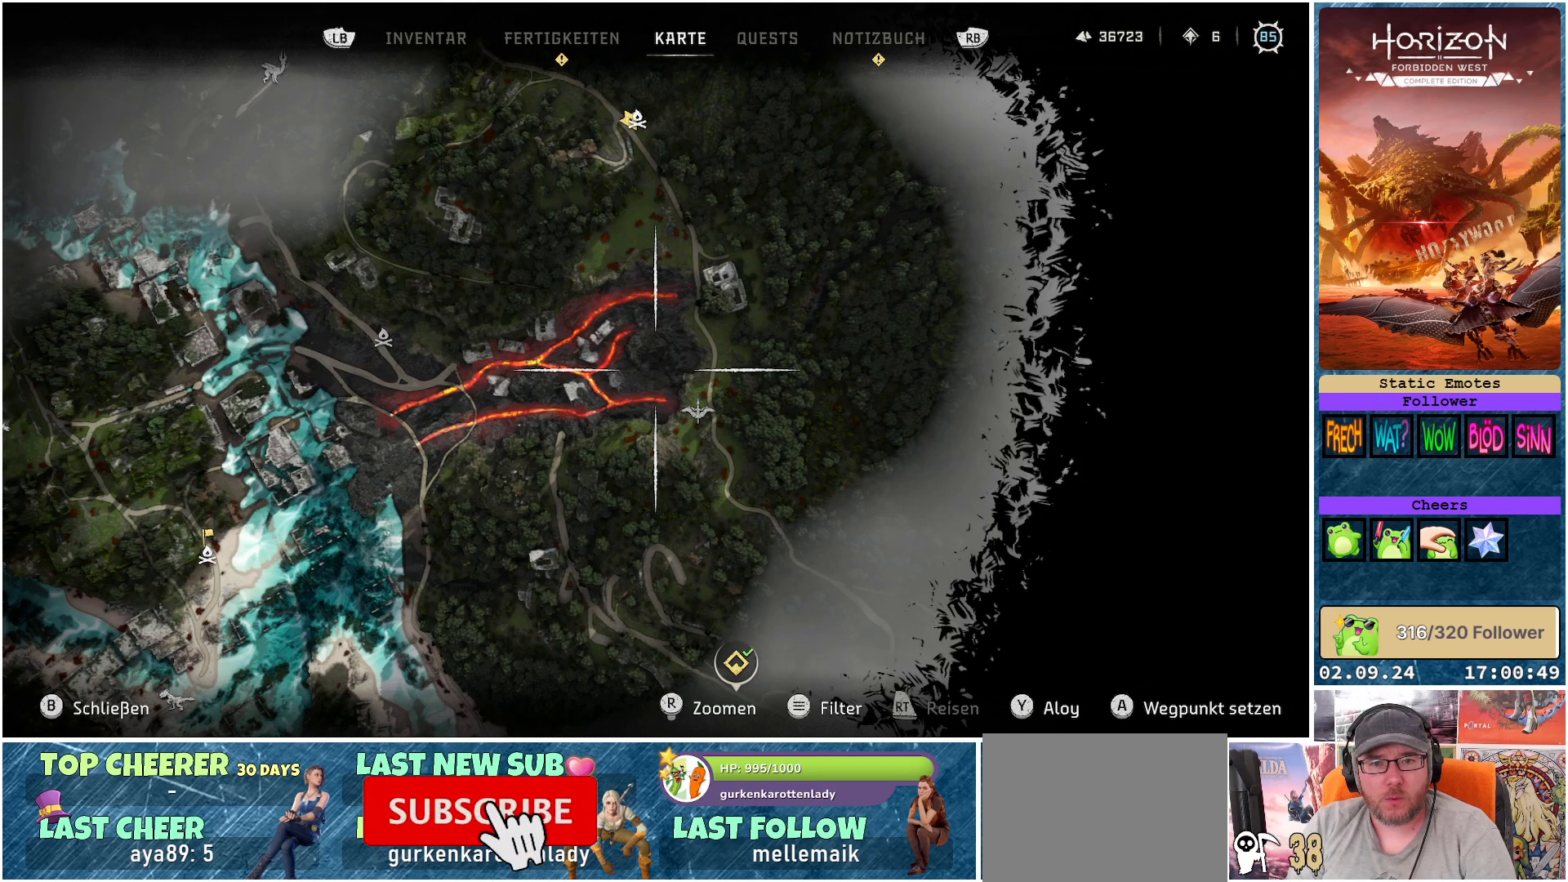
{"buttons": [], "left_stick": "left", "right_stick": "center", "events": [[50, "left_stick", "up"], [200, "left_stick", "up-left"], [467, "left_stick", "left"]]}
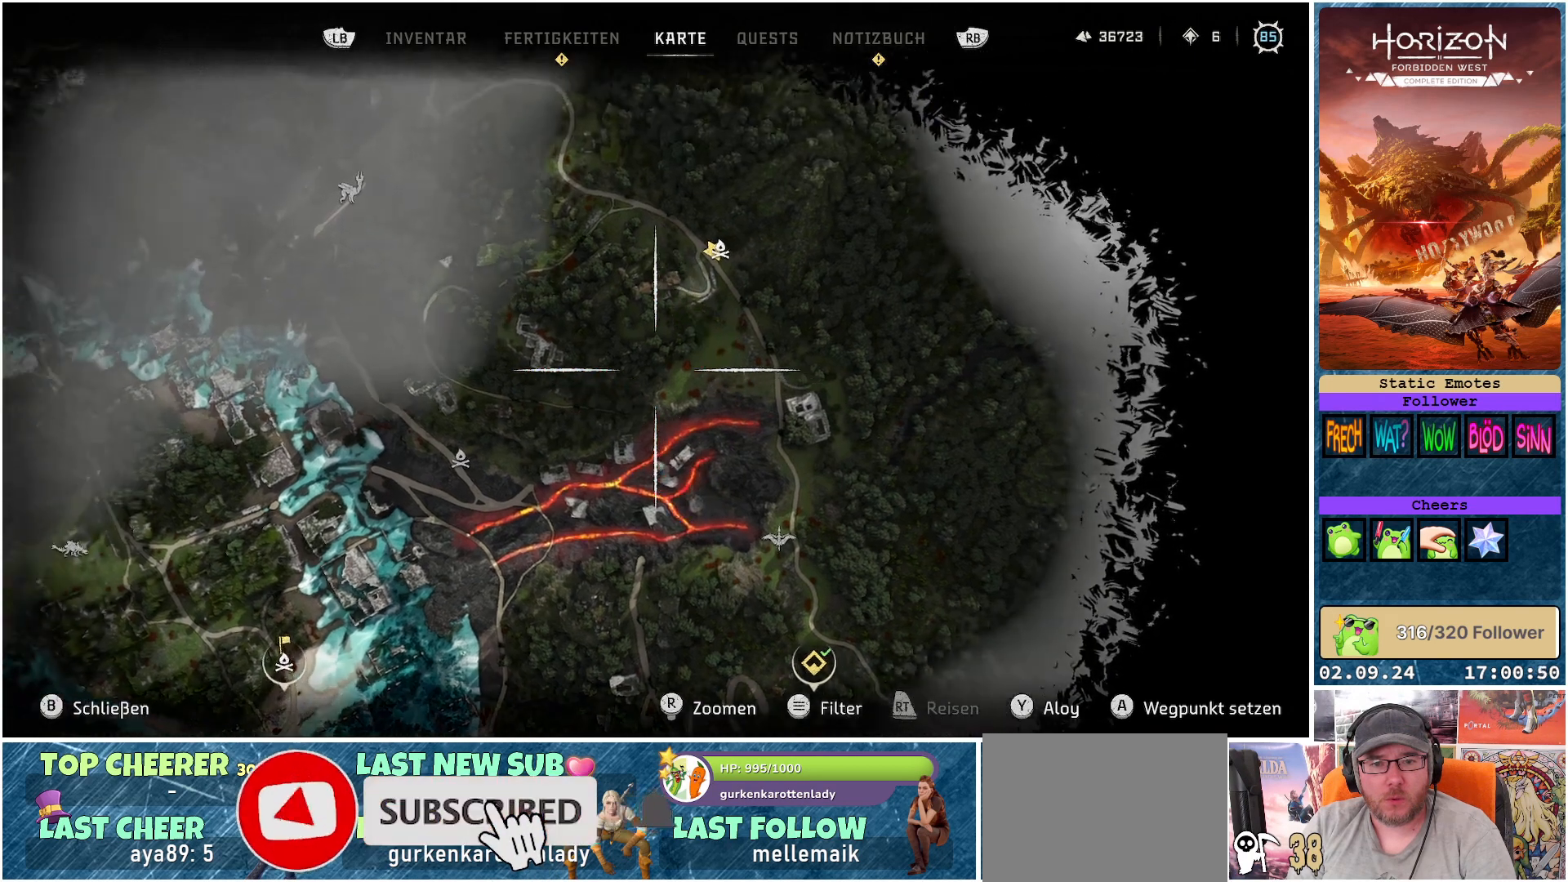
{"buttons": [], "left_stick": "center", "right_stick": "center", "events": [[433, "left_stick", "center"]]}